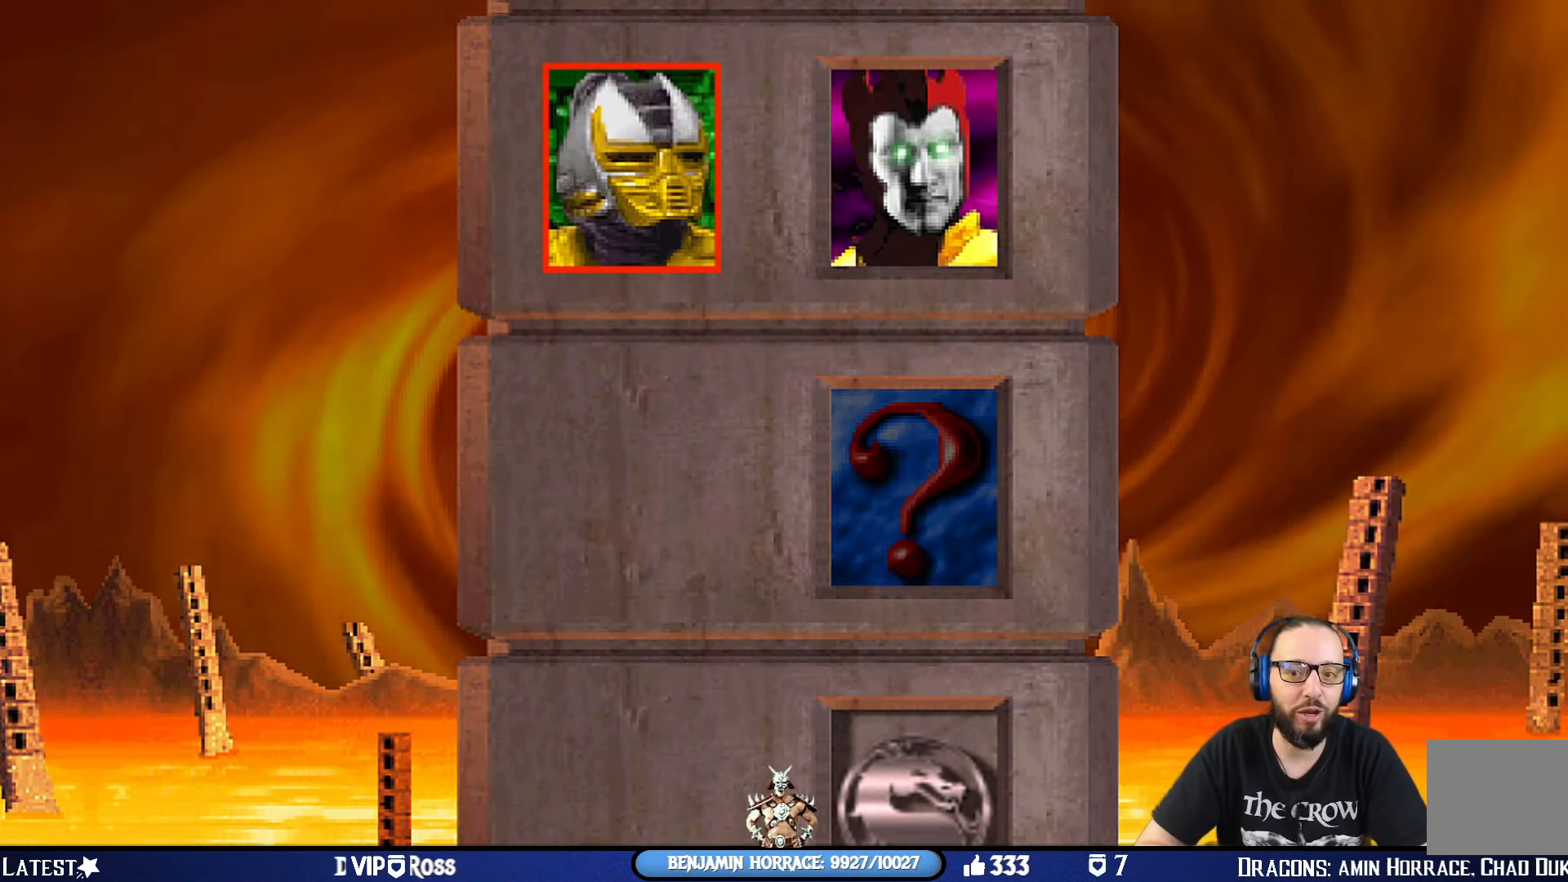
Gameplay with a controller (PlayStation layout); each line is a JSON object with the inputs held at the frame after it. "events" lists button and stick changes between this image and that frame as [ms after this image, input, new state], when the widget could be followed in between.
{"buttons": [], "left_stick": "center", "right_stick": "center", "events": [[150, "CROSS", "down"], [317, "CROSS", "up"]]}
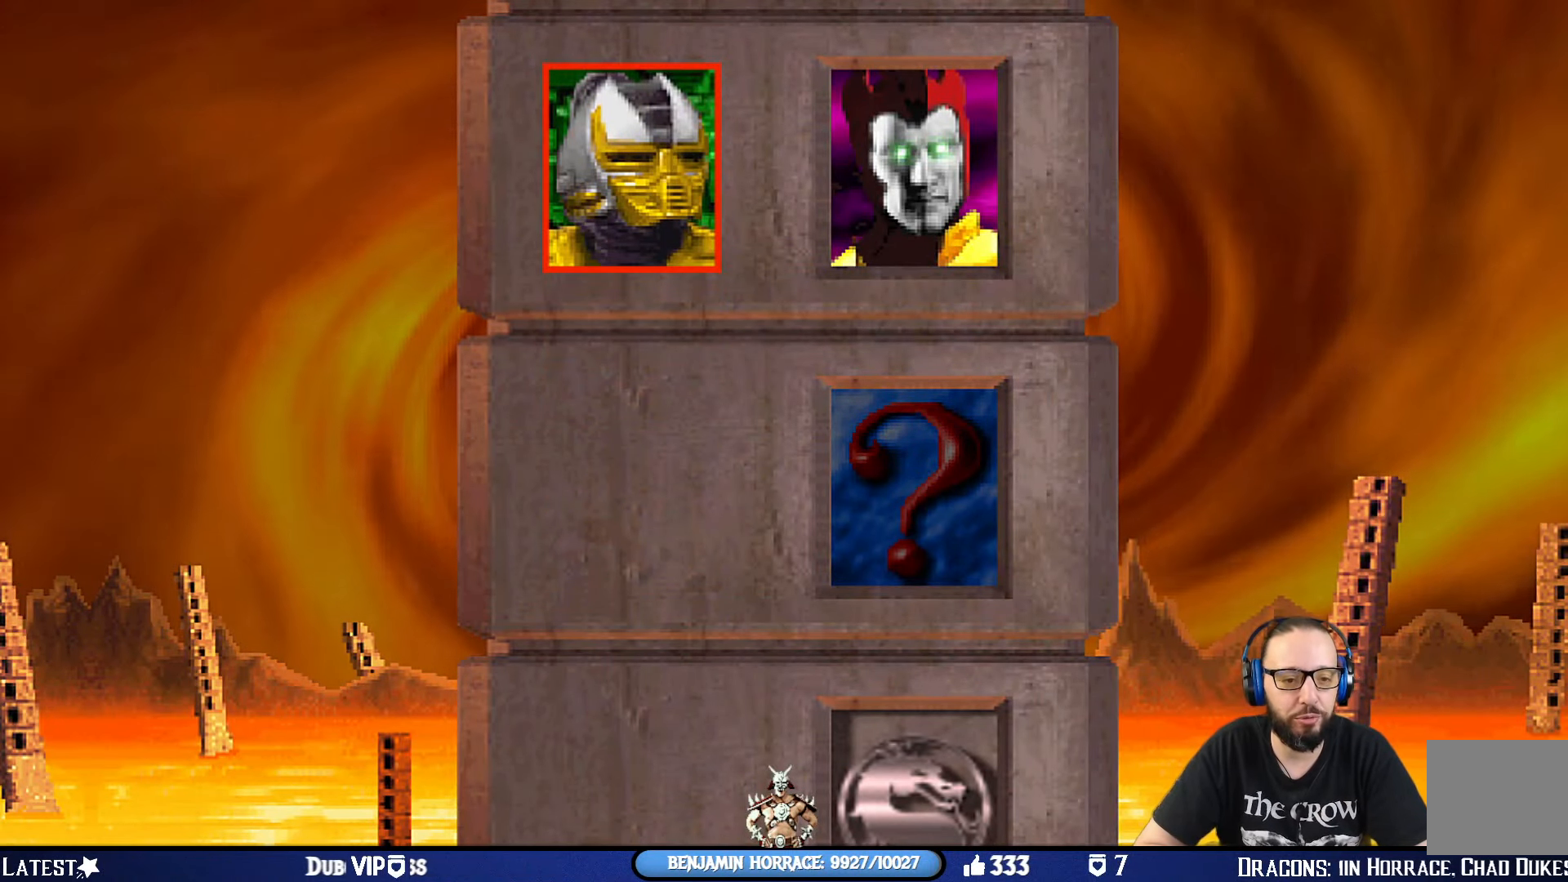
{"buttons": [], "left_stick": "center", "right_stick": "center", "events": []}
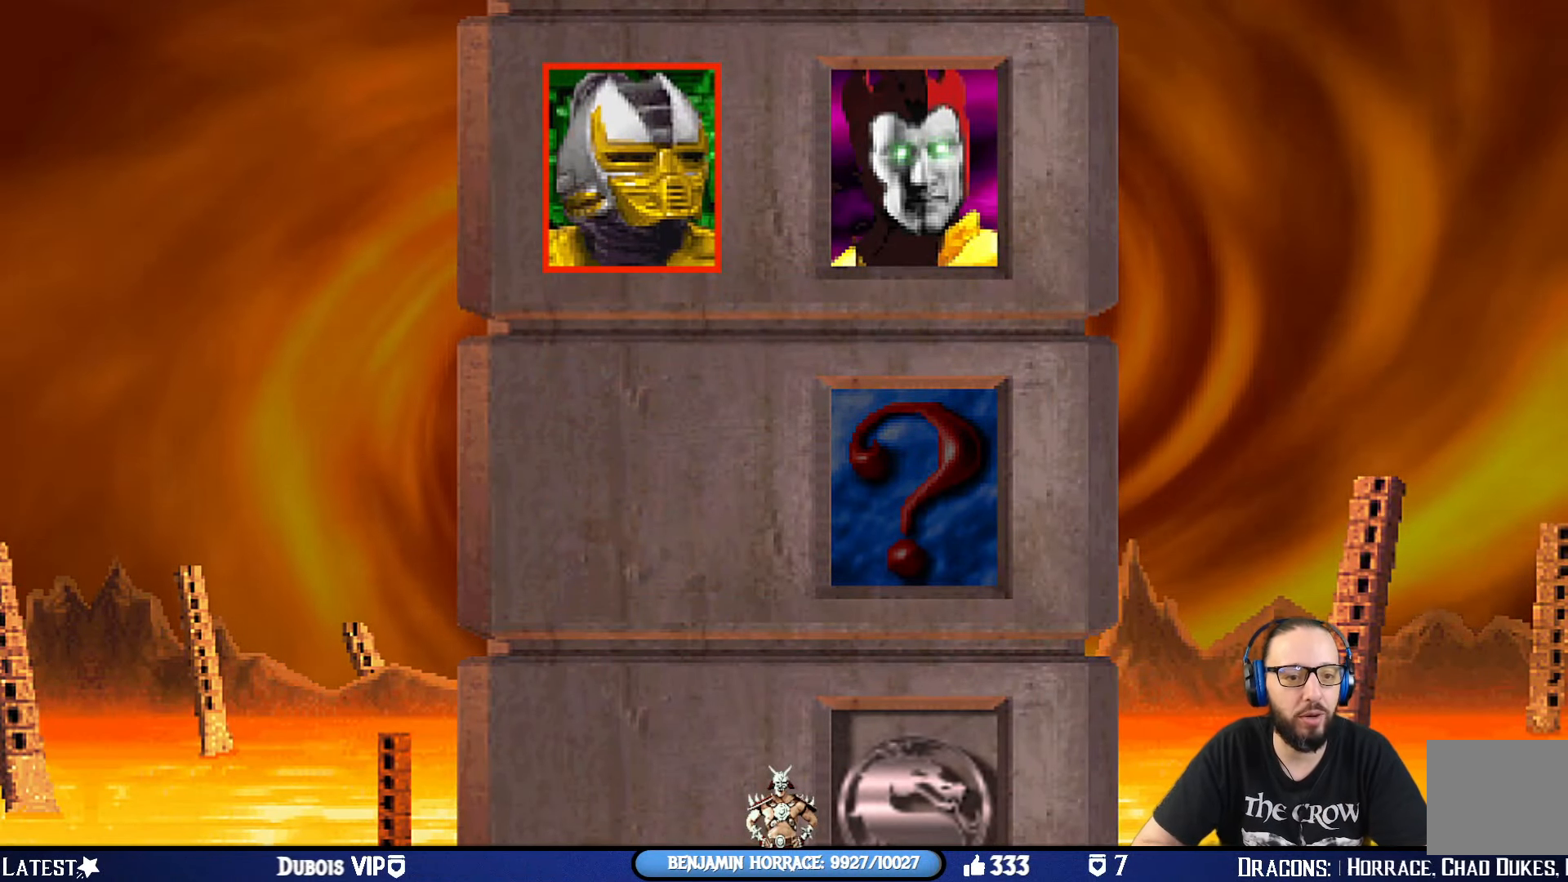
{"buttons": [], "left_stick": "center", "right_stick": "center", "events": []}
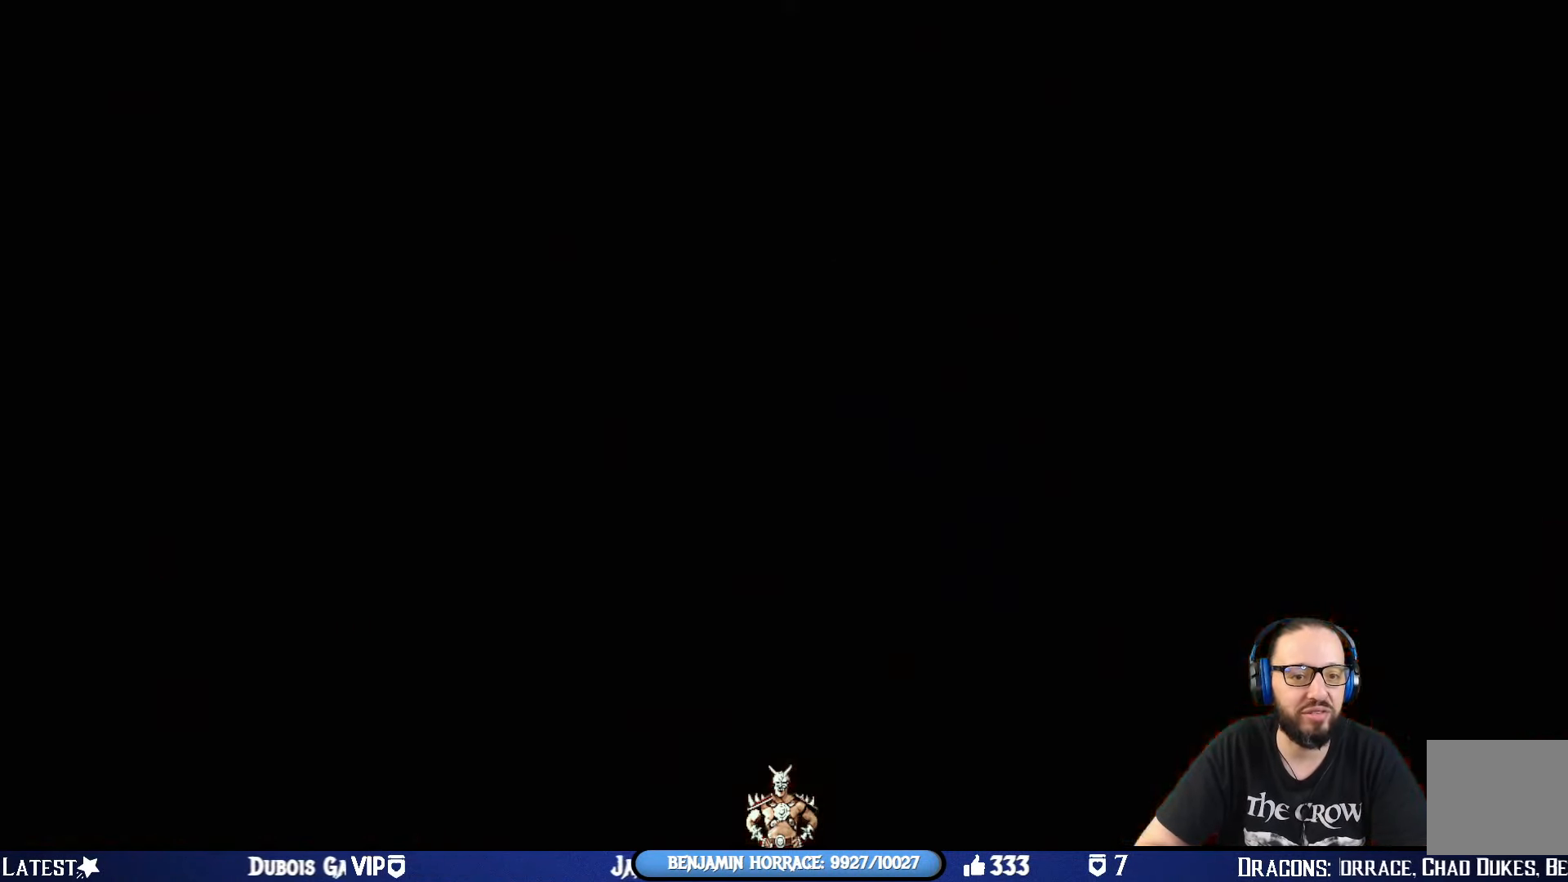
{"buttons": [], "left_stick": "center", "right_stick": "center", "events": []}
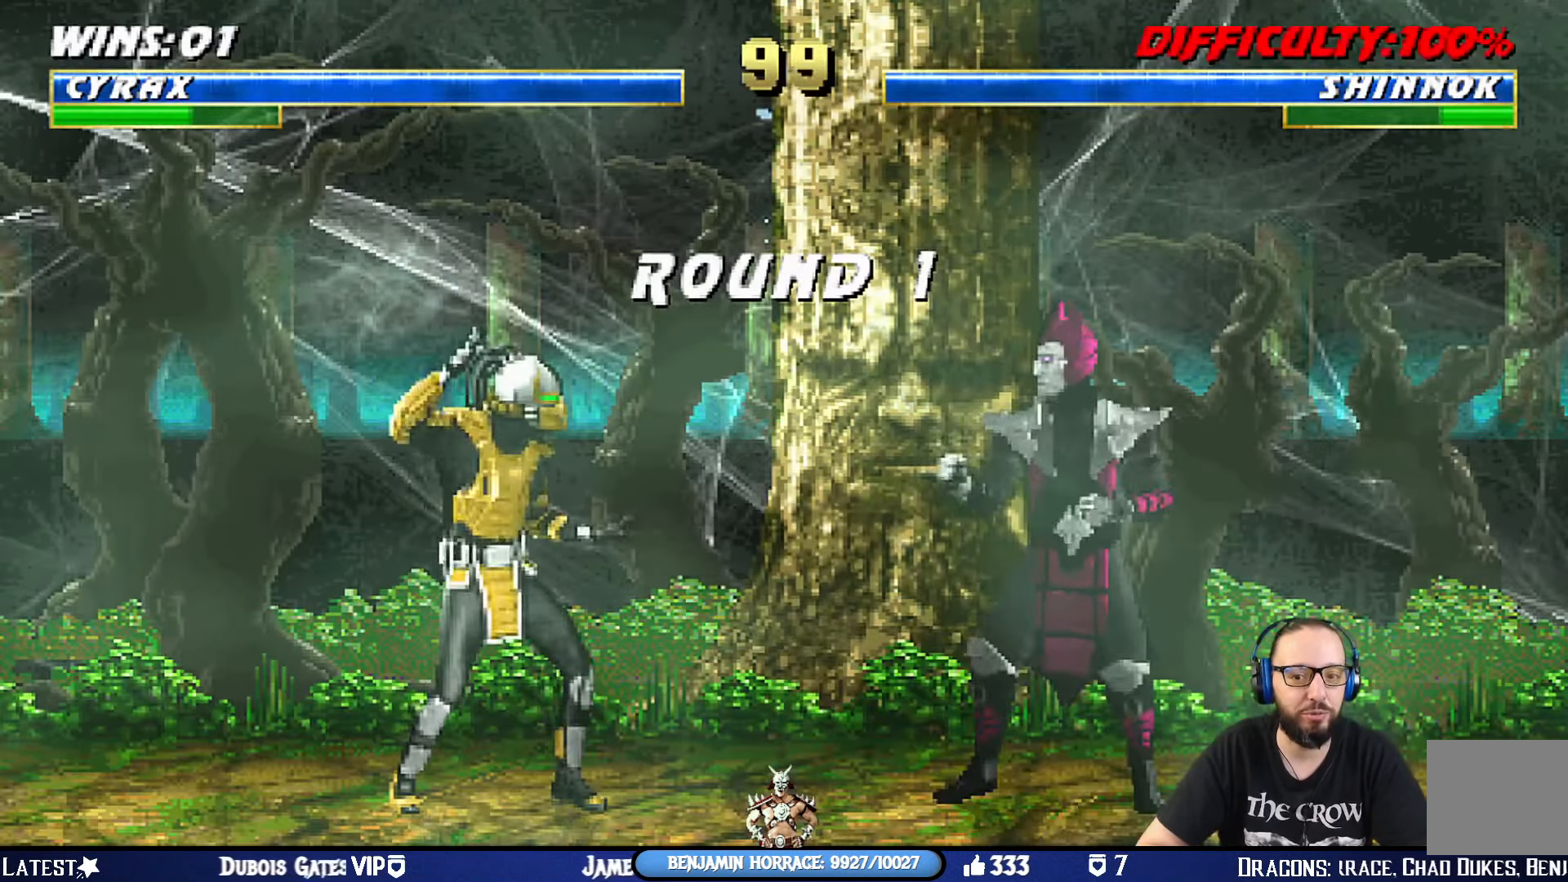
{"buttons": [], "left_stick": "center", "right_stick": "center", "events": []}
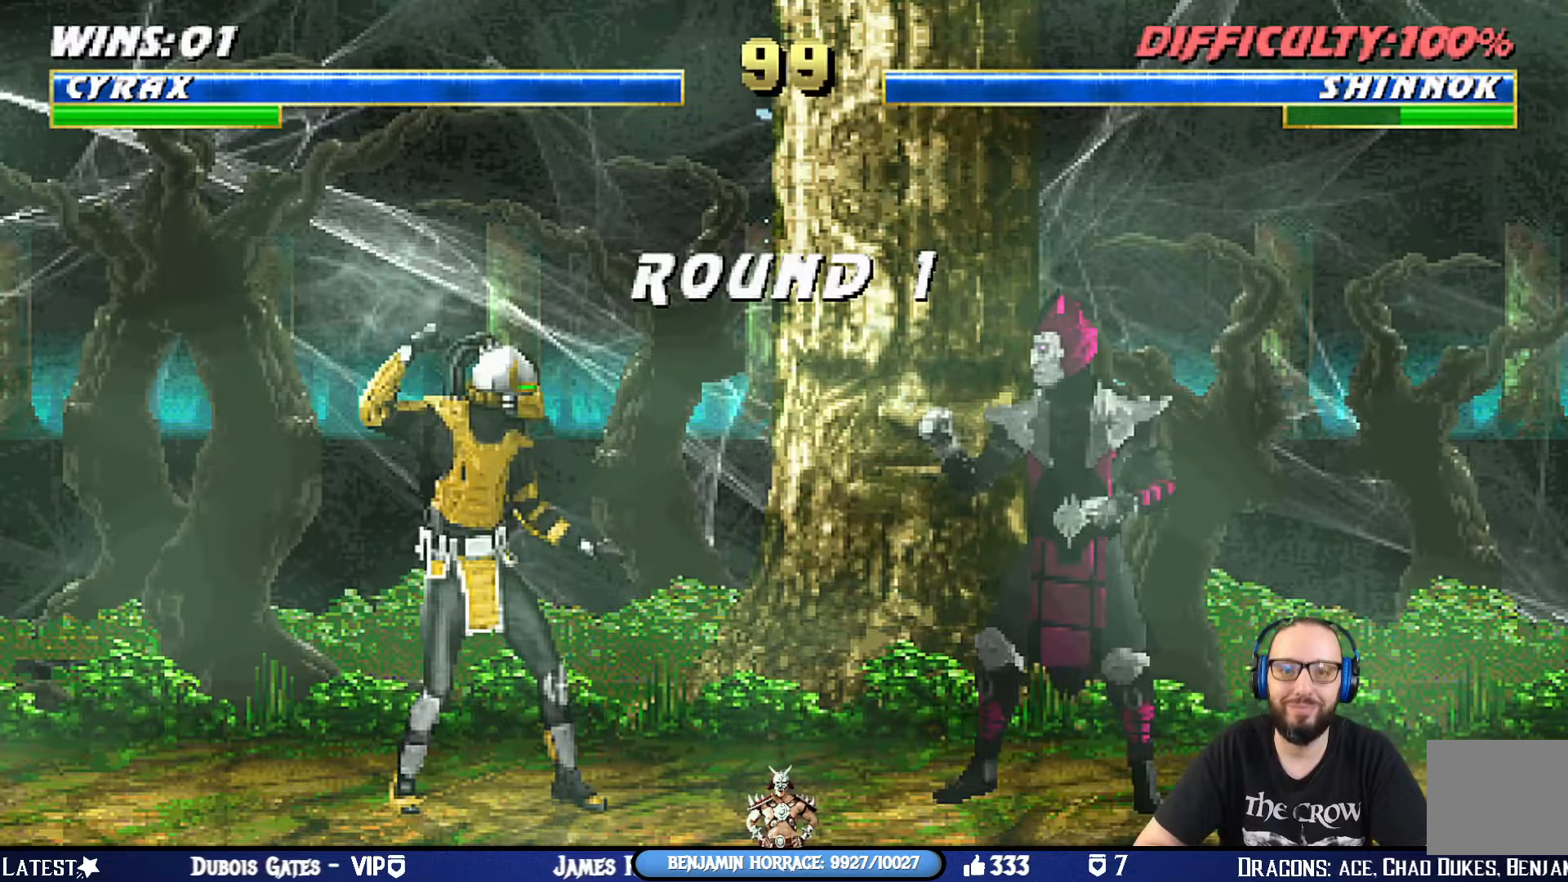
{"buttons": [], "left_stick": "center", "right_stick": "center", "events": []}
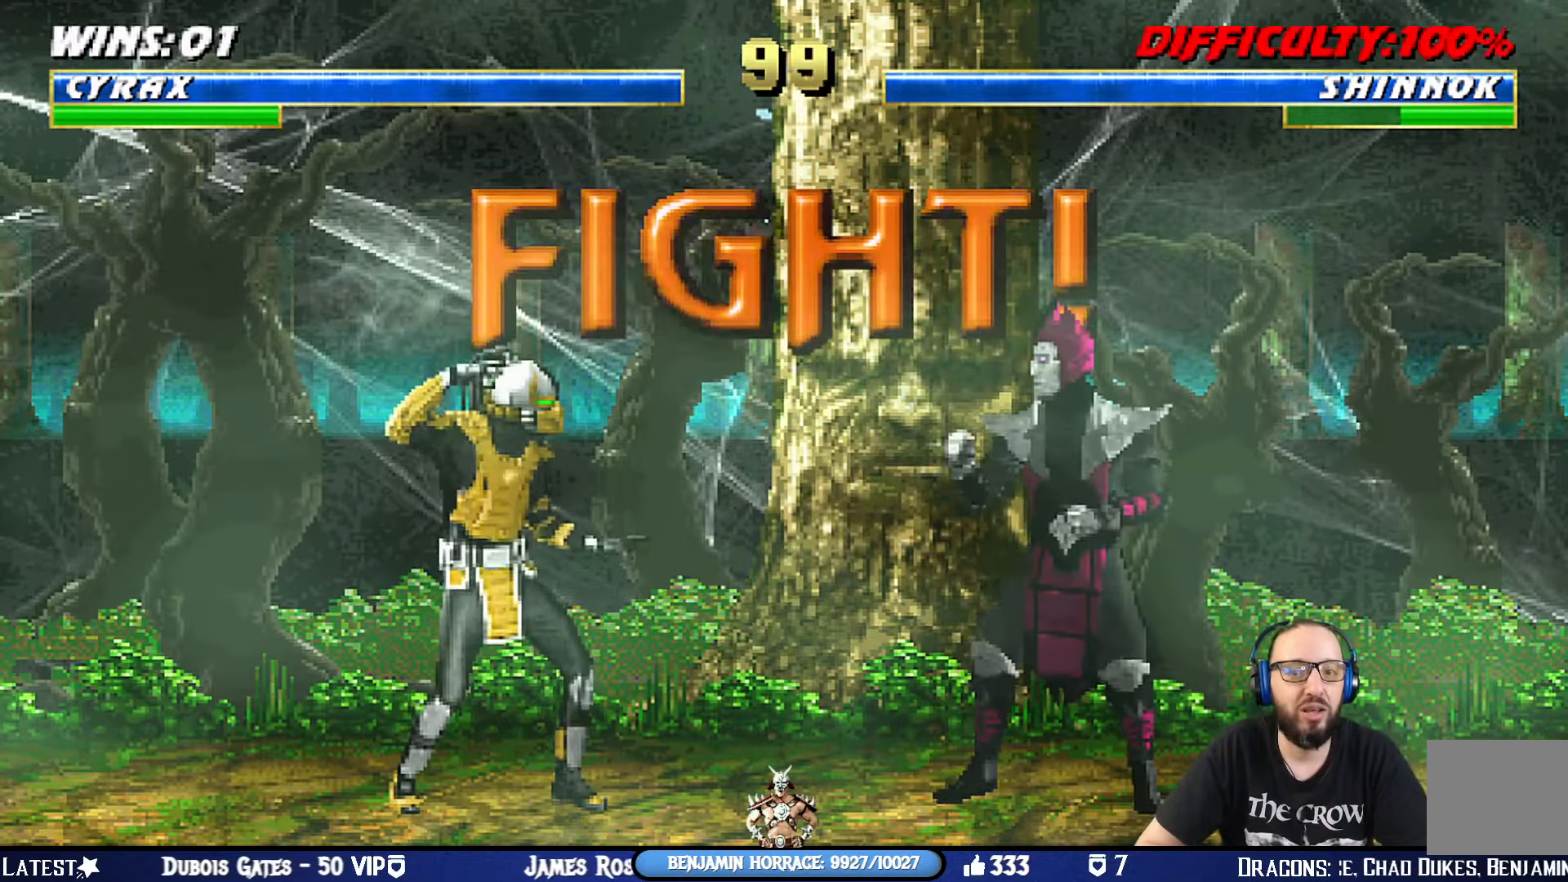
{"buttons": [], "left_stick": "center", "right_stick": "center", "events": [[66, "DPAD_LEFT", "down"], [100, "R1", "down"], [216, "L1", "down"], [233, "DPAD_LEFT", "up"], [266, "L1", "up"], [283, "R1", "up"]]}
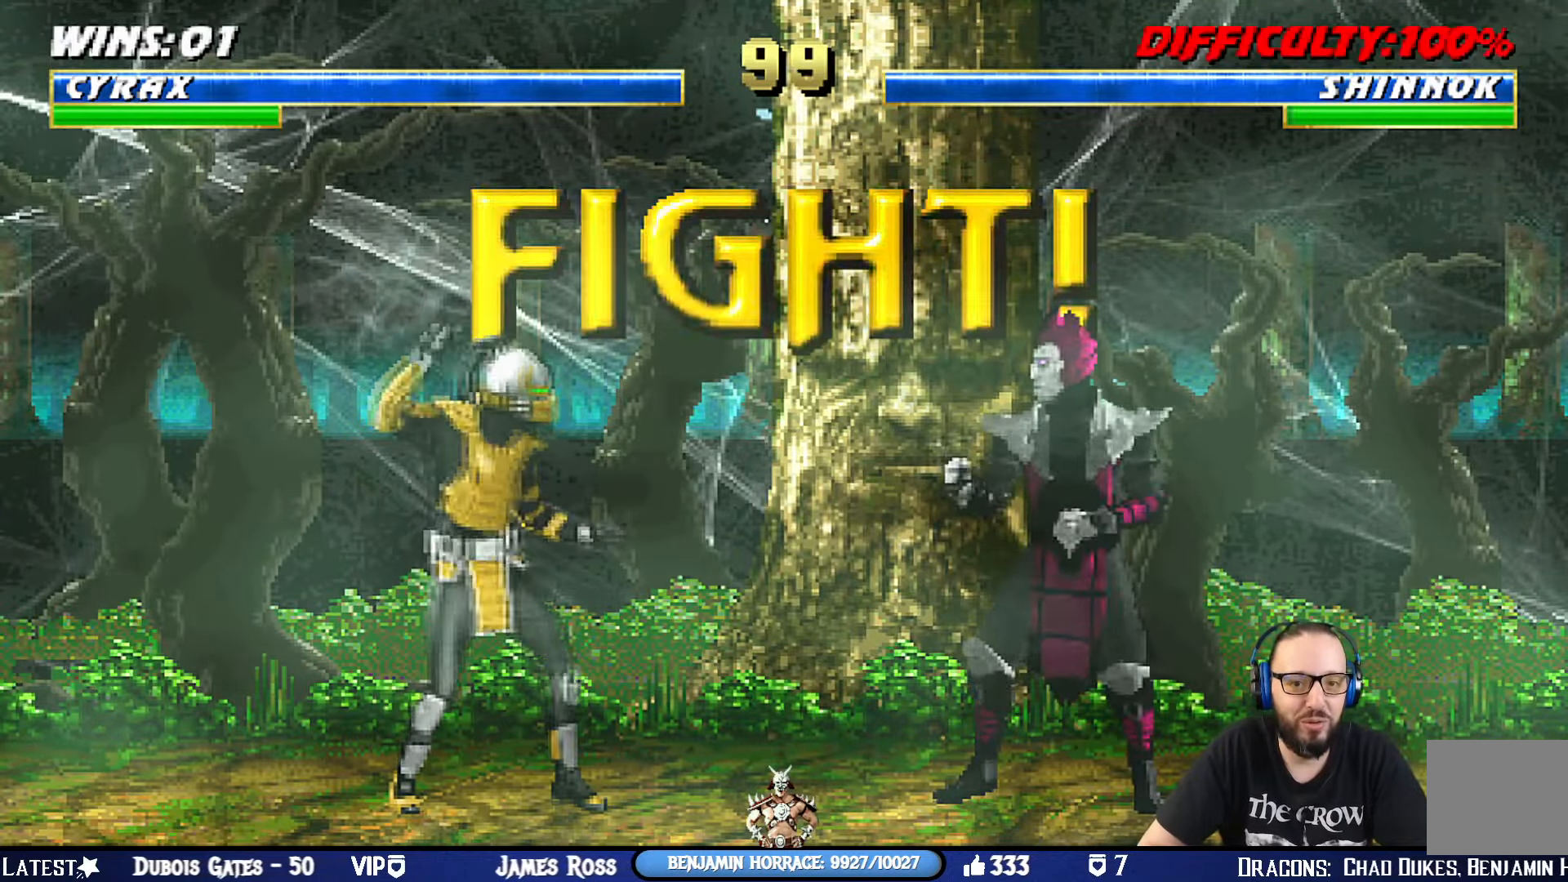
{"buttons": ["L1", "DPAD_UP", "DPAD_LEFT"], "left_stick": "center", "right_stick": "center", "events": [[217, "L1", "down"], [250, "DPAD_LEFT", "down"], [250, "DPAD_UP", "down"]]}
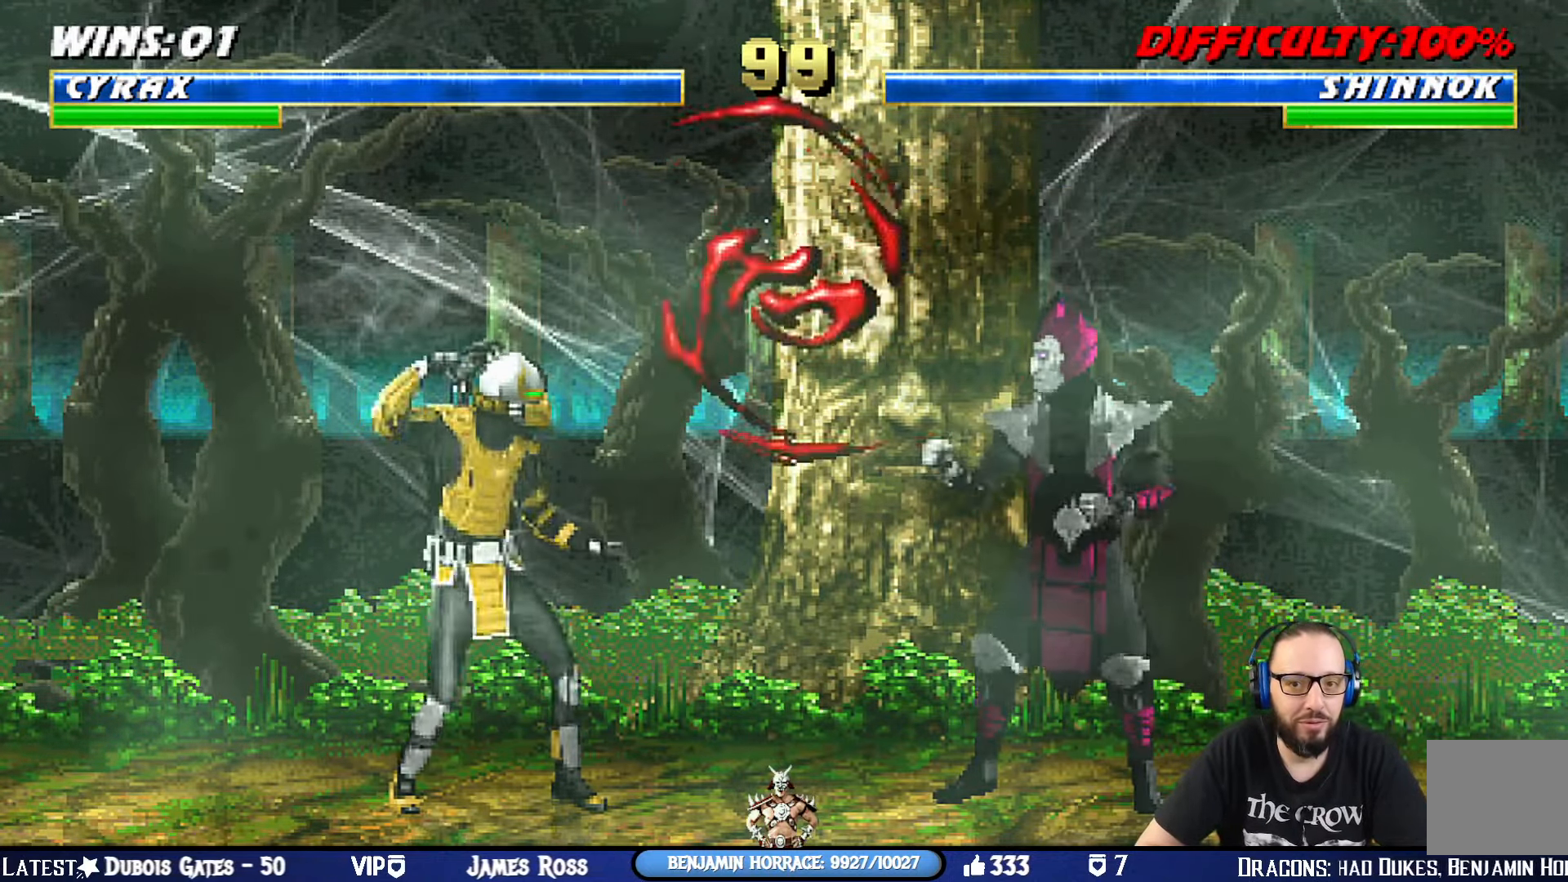
{"buttons": ["DPAD_LEFT"], "left_stick": "center", "right_stick": "center", "events": [[16, "TRIANGLE", "down"], [33, "DPAD_LEFT", "up"], [50, "DPAD_UP", "up"], [83, "L1", "up"], [150, "TRIANGLE", "up"], [166, "DPAD_LEFT", "down"], [283, "DPAD_LEFT", "up"], [333, "DPAD_LEFT", "down"], [433, "DPAD_LEFT", "up"], [483, "DPAD_LEFT", "down"]]}
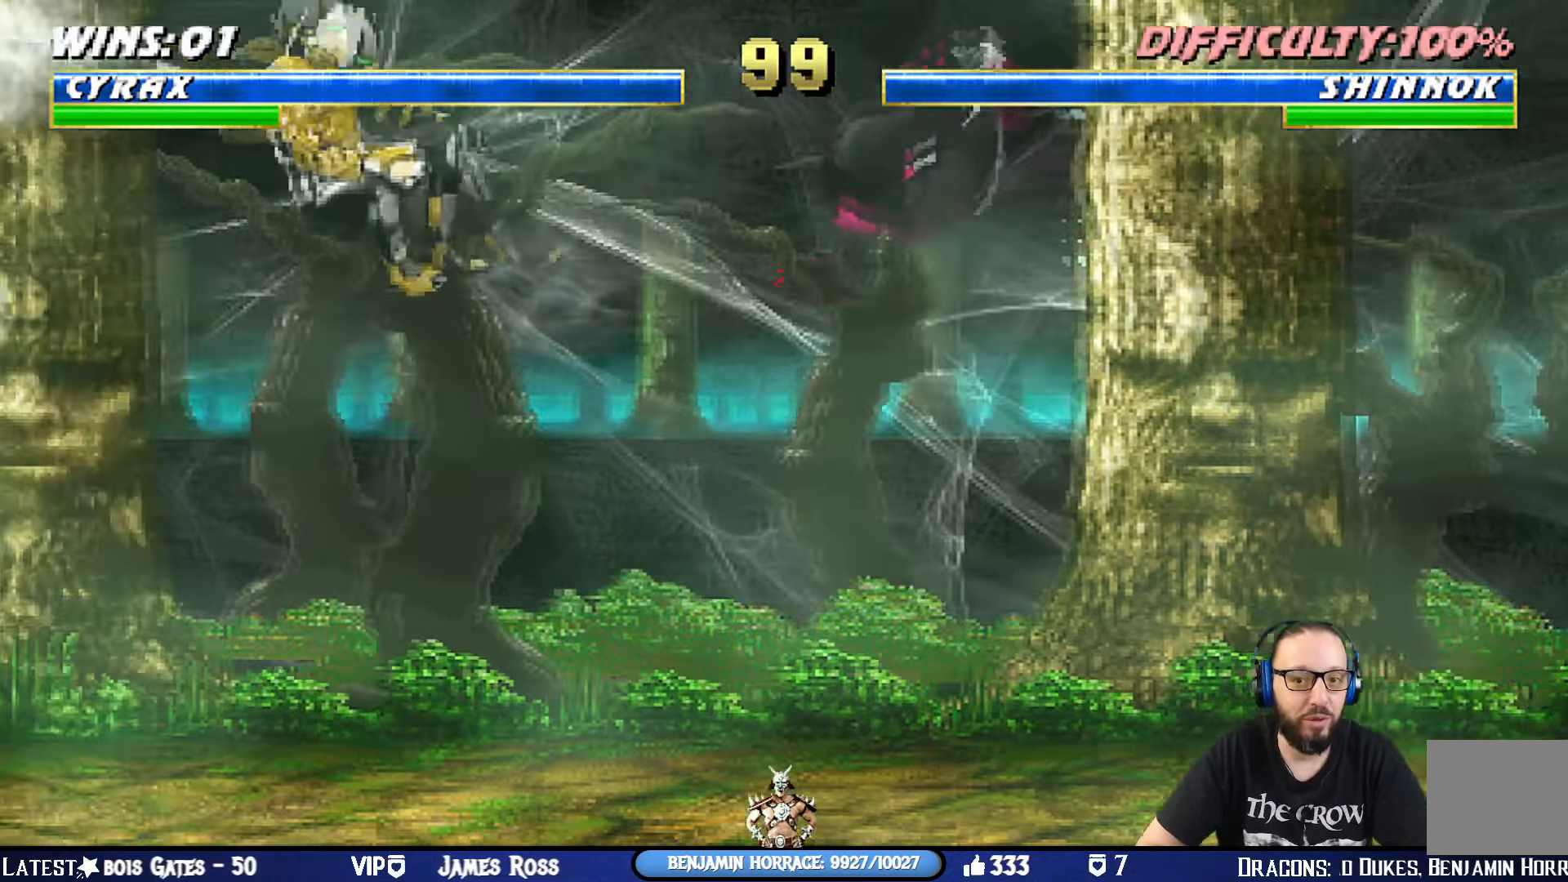
{"buttons": ["R1"], "left_stick": "center", "right_stick": "center", "events": [[100, "CIRCLE", "down"], [100, "DPAD_LEFT", "up"], [133, "DPAD_LEFT", "down"], [234, "CIRCLE", "up"], [267, "CIRCLE", "down"], [284, "DPAD_LEFT", "up"], [450, "CIRCLE", "up"], [450, "R1", "down"]]}
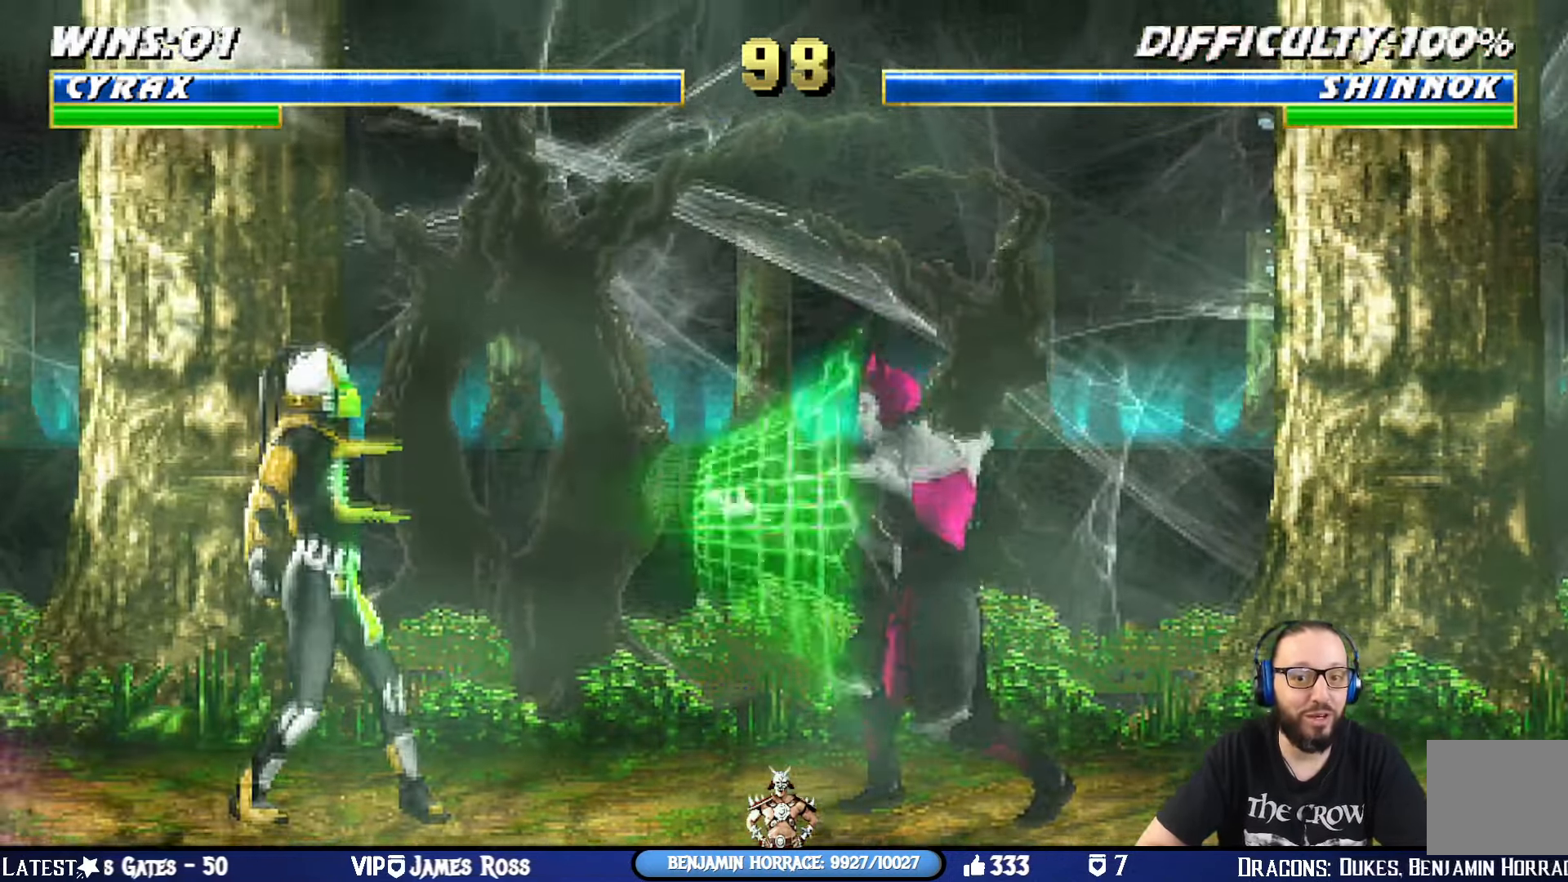
{"buttons": [], "left_stick": "center", "right_stick": "center", "events": [[216, "R1", "up"]]}
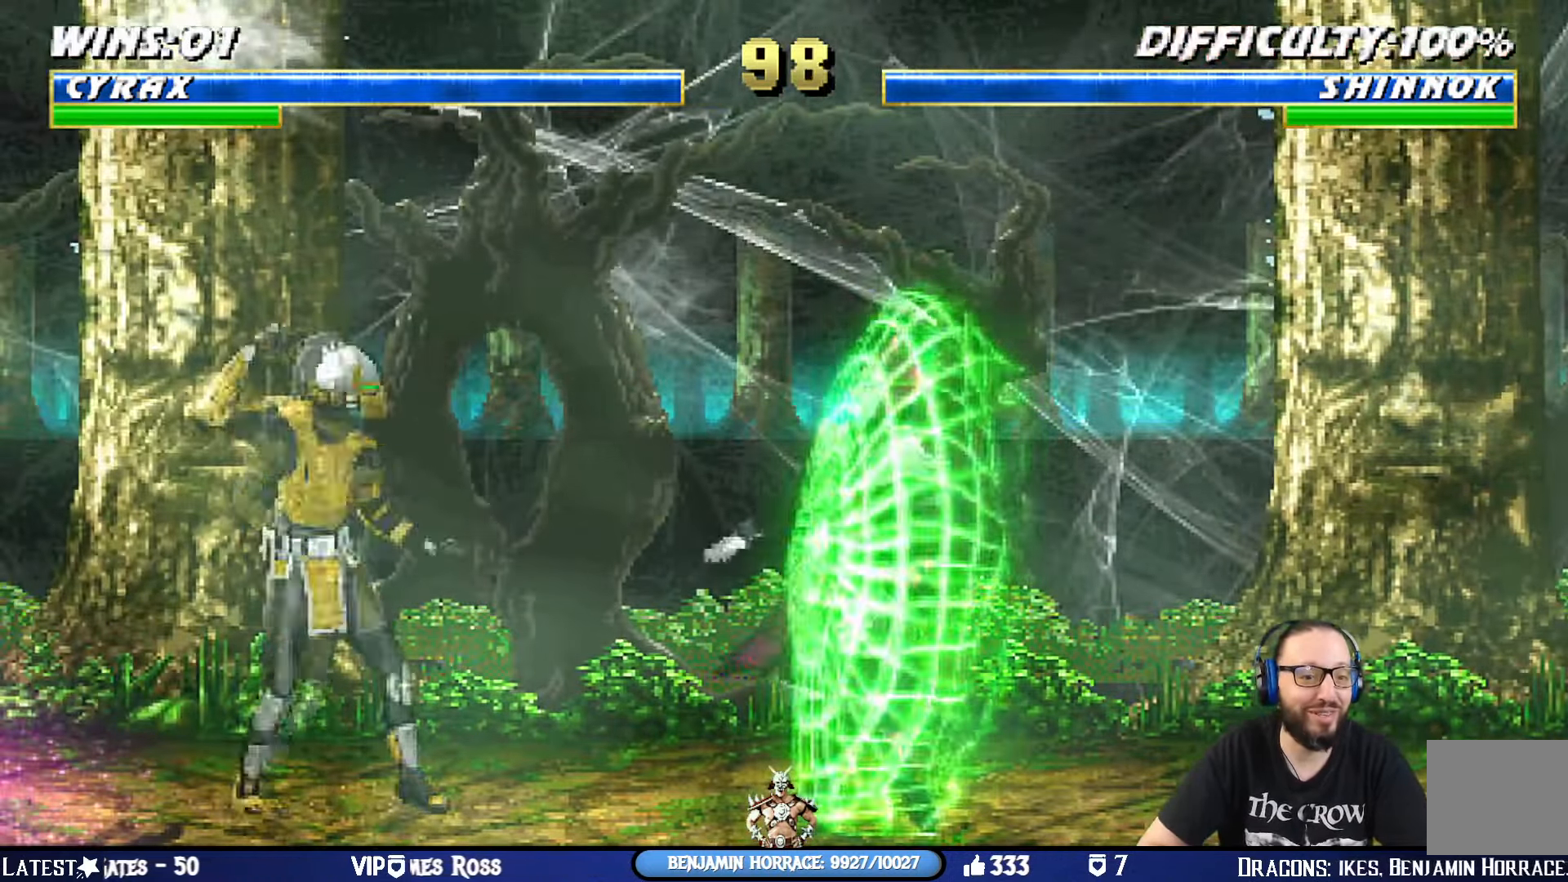
{"buttons": ["L1", "DPAD_RIGHT"], "left_stick": "center", "right_stick": "center", "events": [[17, "L1", "down"], [33, "DPAD_RIGHT", "down"], [434, "SQUARE", "down"], [501, "SQUARE", "up"]]}
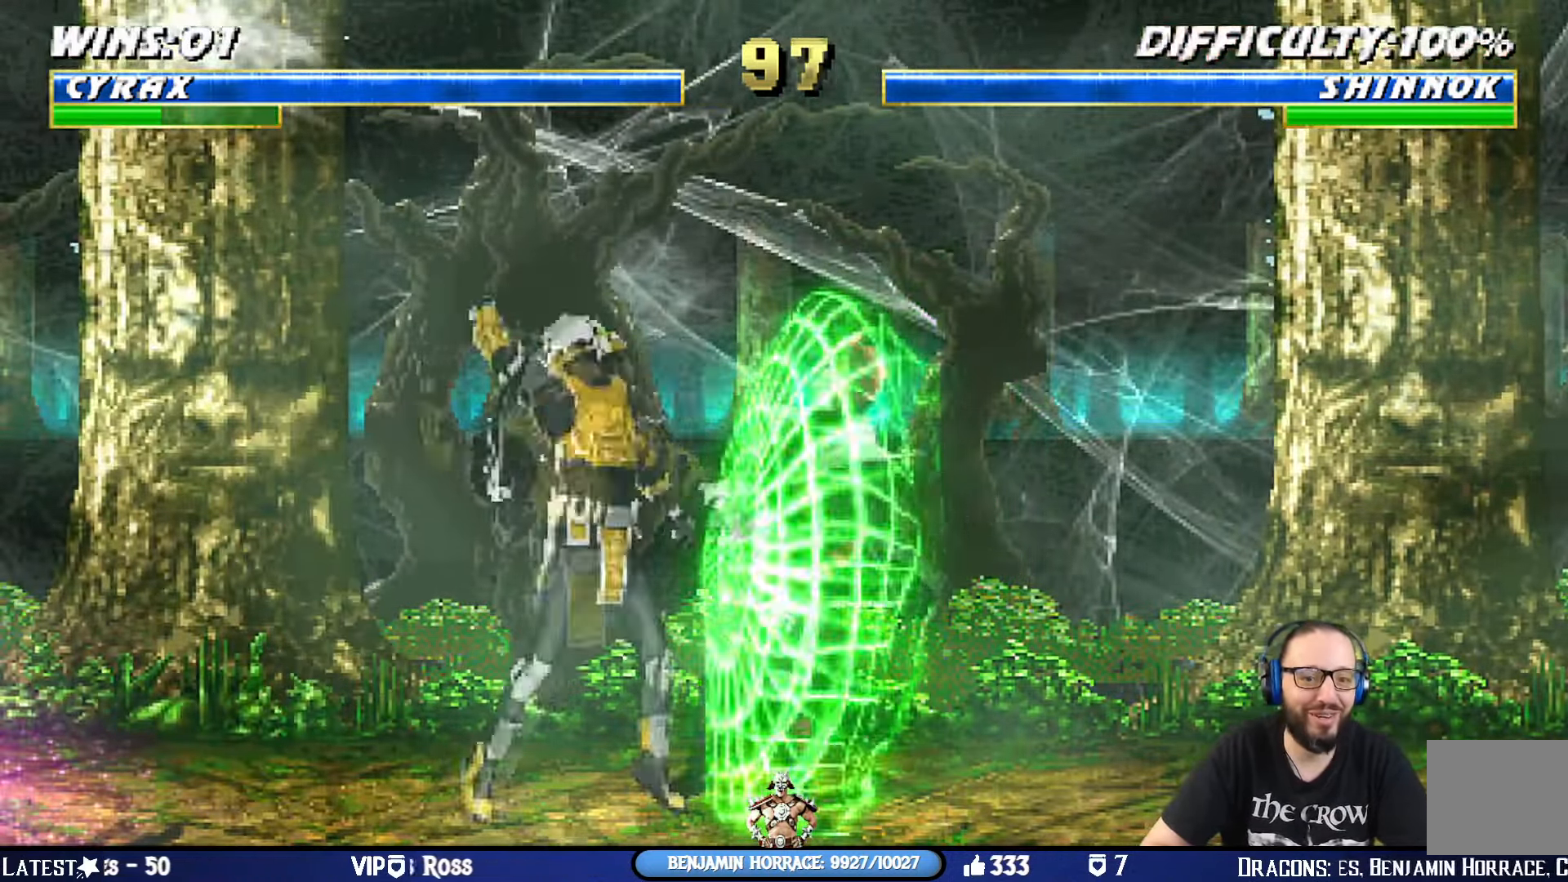
{"buttons": ["SQUARE", "L1", "DPAD_LEFT"], "left_stick": "center", "right_stick": "center", "events": [[66, "SQUARE", "down"], [133, "DPAD_RIGHT", "up"], [166, "DPAD_LEFT", "down"], [166, "SQUARE", "up"], [200, "TRIANGLE", "down"], [300, "TRIANGLE", "up"], [333, "SQUARE", "down"], [367, "TRIANGLE", "down"], [383, "SQUARE", "up"], [450, "SQUARE", "down"], [450, "TRIANGLE", "up"]]}
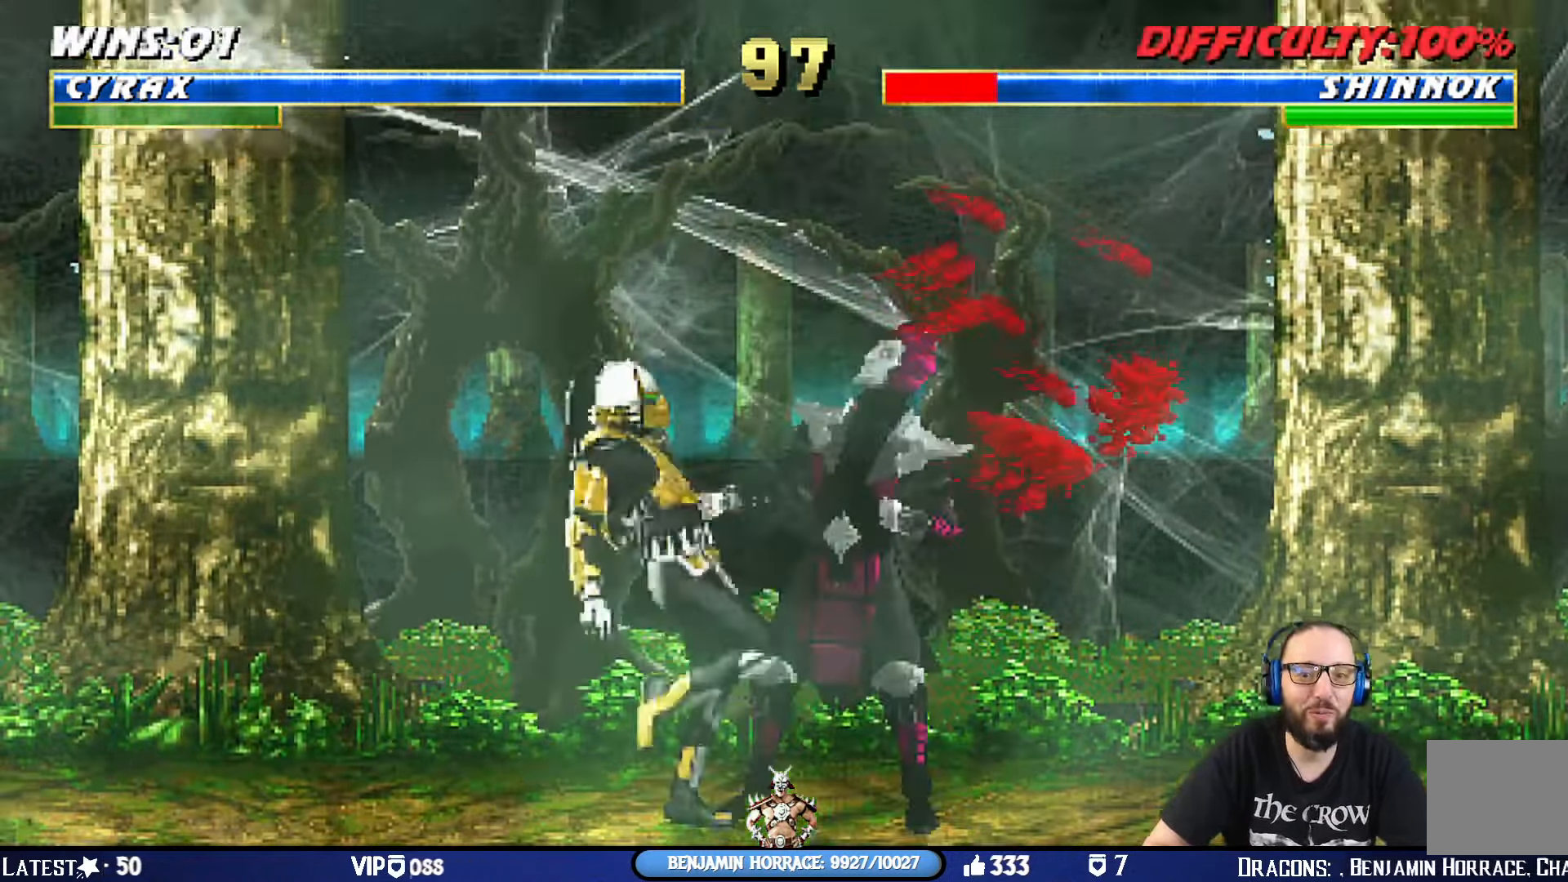
{"buttons": ["TRIANGLE", "L1", "DPAD_LEFT"], "left_stick": "center", "right_stick": "center", "events": [[17, "TRIANGLE", "down"], [33, "SQUARE", "up"], [83, "TRIANGLE", "up"], [150, "SQUARE", "down"], [167, "TRIANGLE", "down"], [184, "SQUARE", "up"], [234, "TRIANGLE", "up"], [267, "DPAD_UP", "down"], [284, "DPAD_UP", "up"], [284, "SQUARE", "down"], [334, "TRIANGLE", "down"], [350, "SQUARE", "up"], [400, "TRIANGLE", "up"], [417, "DPAD_UP", "down"], [434, "DPAD_UP", "up"], [450, "SQUARE", "down"], [450, "TRIANGLE", "down"], [484, "SQUARE", "up"]]}
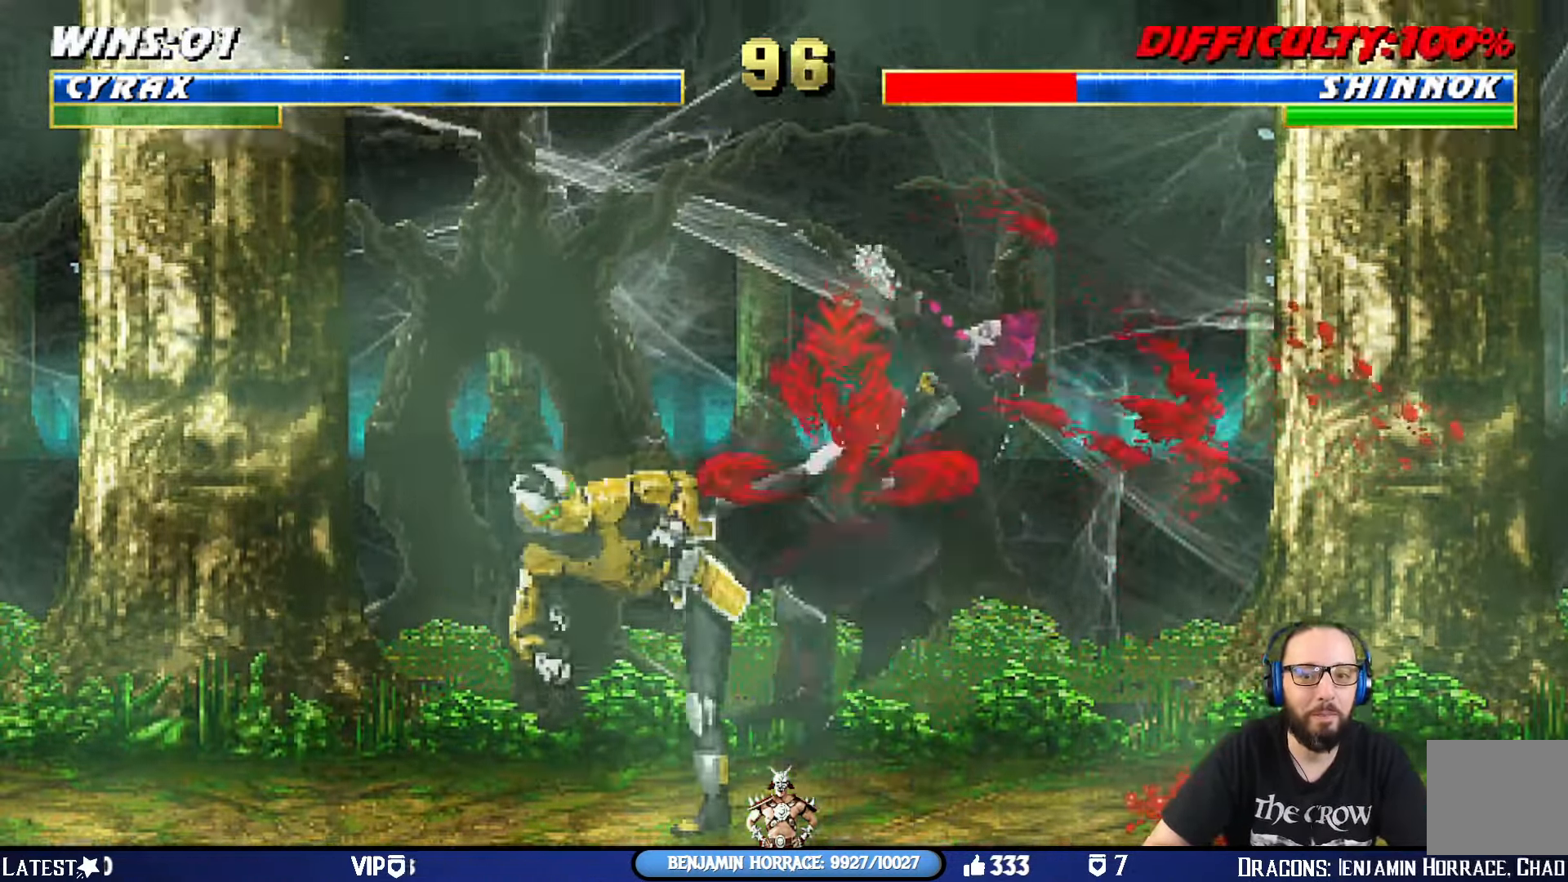
{"buttons": ["DPAD_RIGHT"], "left_stick": "center", "right_stick": "center", "events": [[83, "DPAD_LEFT", "up"], [133, "TRIANGLE", "up"], [150, "L1", "up"], [283, "DPAD_RIGHT", "down"]]}
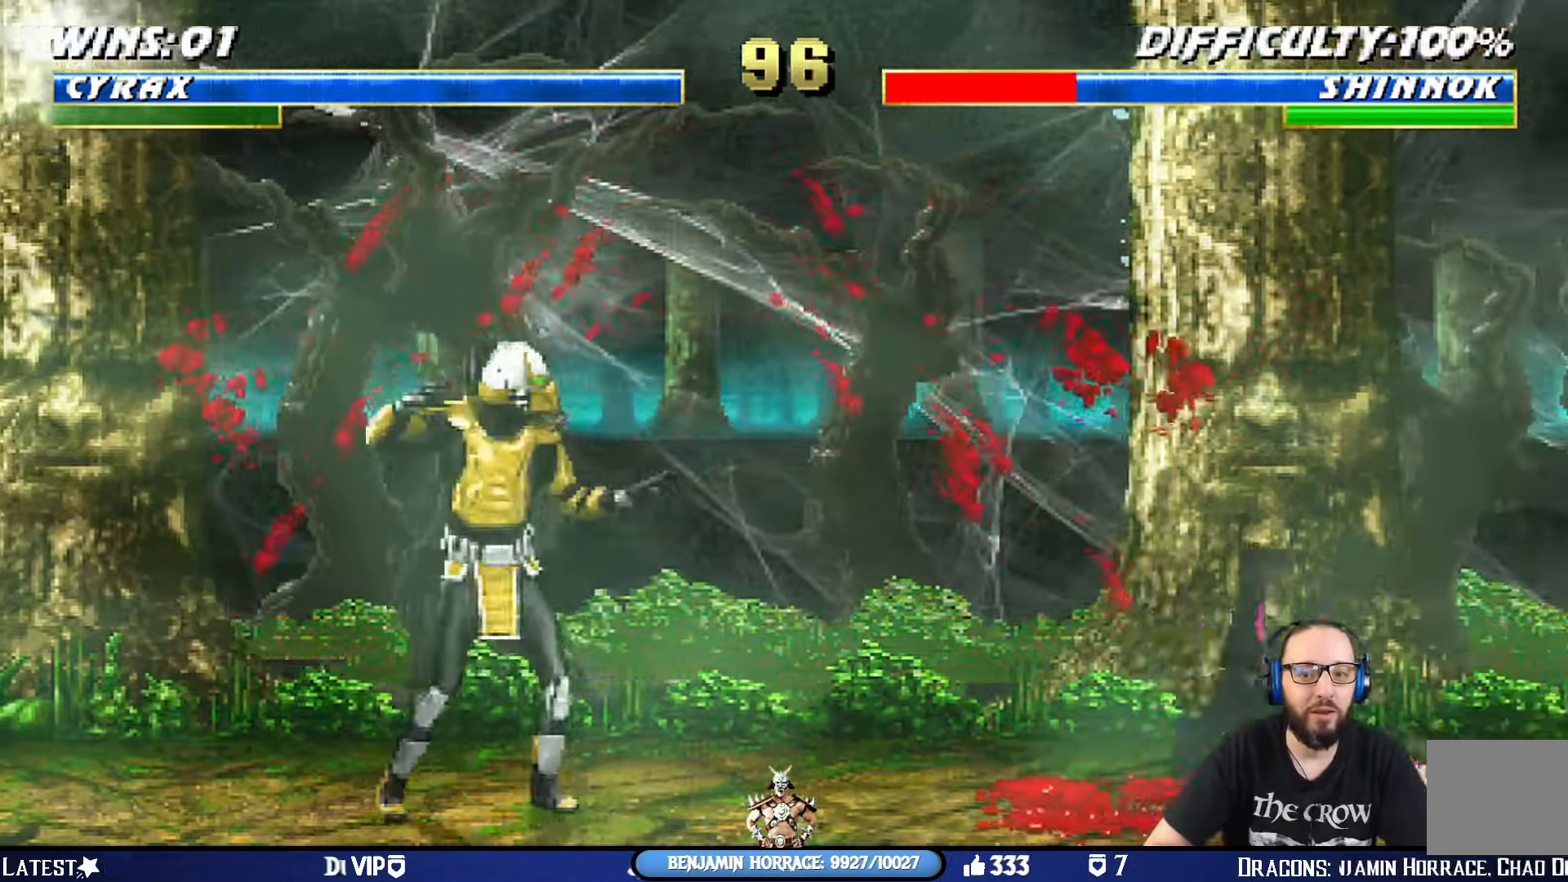
{"buttons": ["L1", "DPAD_UP", "DPAD_RIGHT"], "left_stick": "center", "right_stick": "center", "events": [[401, "L1", "down"], [417, "DPAD_UP", "down"]]}
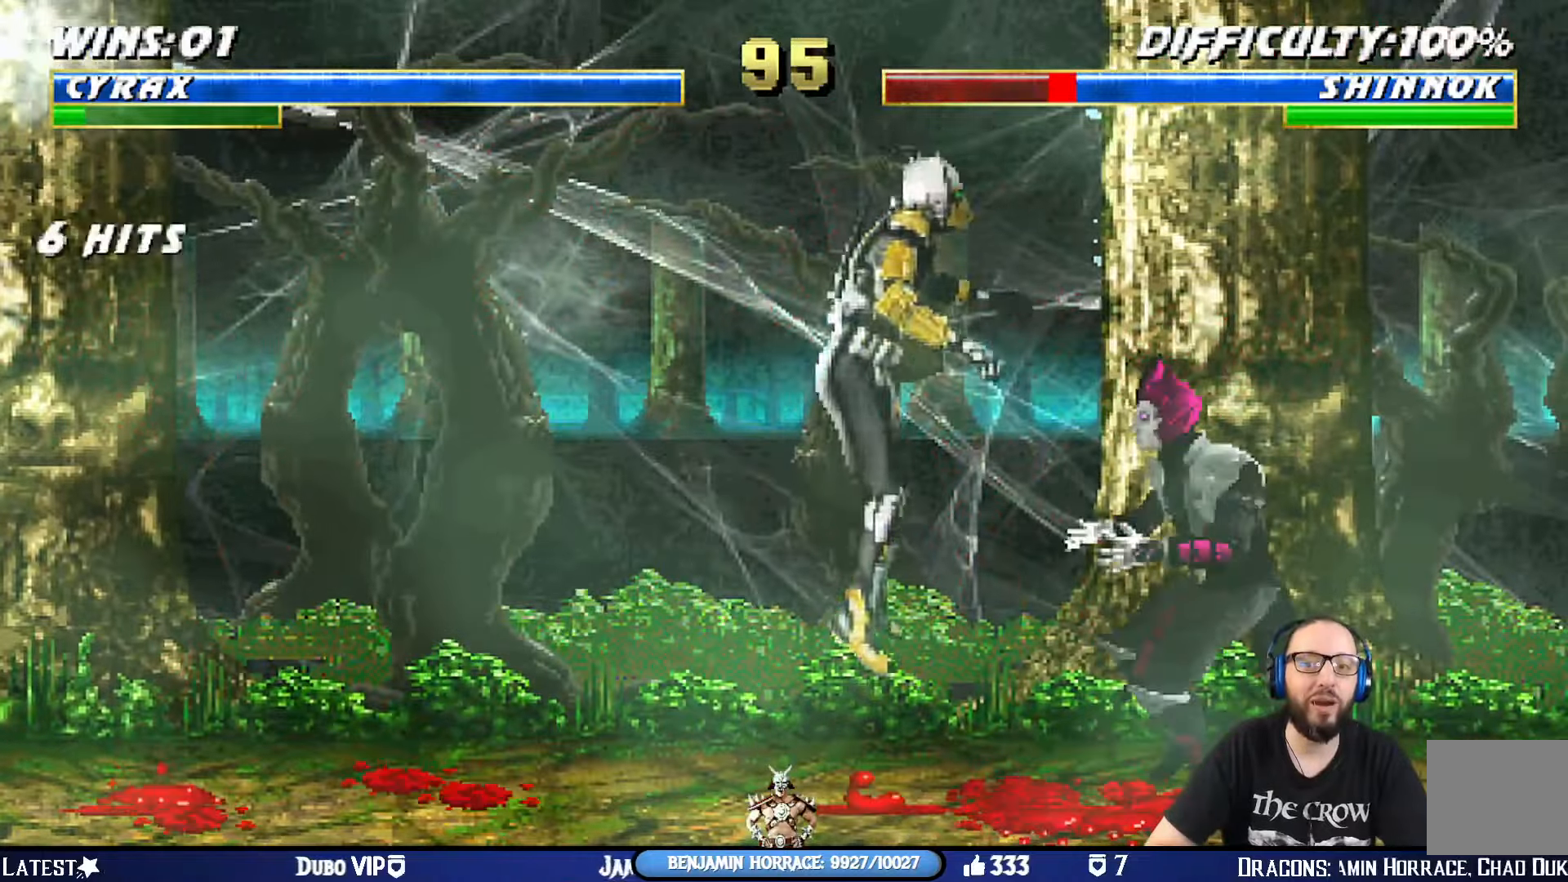
{"buttons": ["L1", "DPAD_LEFT"], "left_stick": "center", "right_stick": "center", "events": [[117, "DPAD_RIGHT", "up"], [133, "DPAD_LEFT", "down"], [150, "DPAD_UP", "up"], [383, "SQUARE", "down"], [467, "SQUARE", "up"]]}
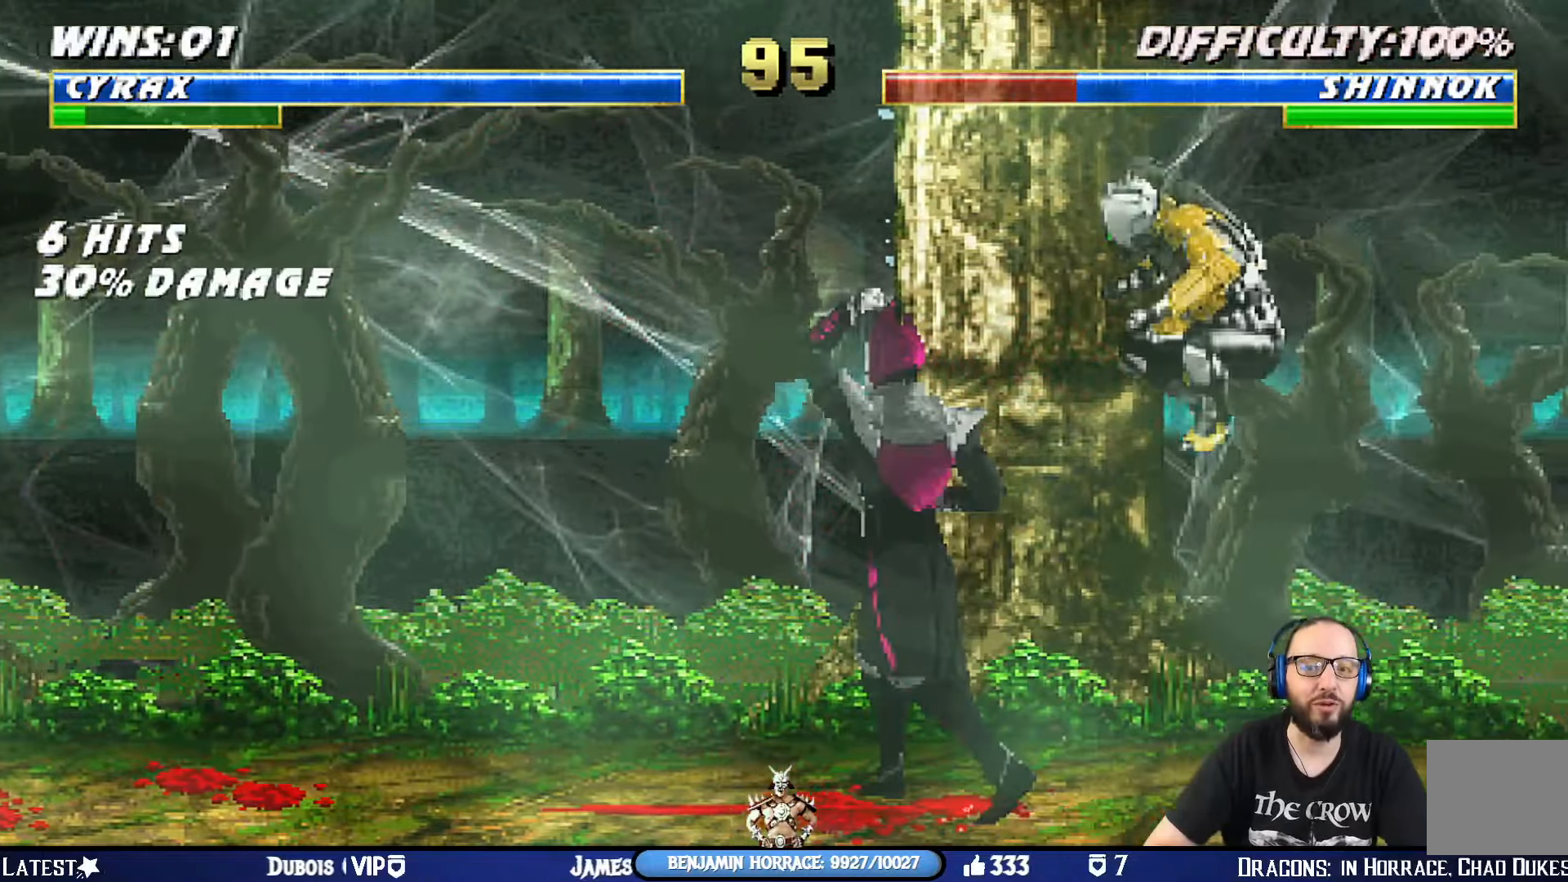
{"buttons": ["SQUARE", "L1"], "left_stick": "center", "right_stick": "center", "events": [[50, "SQUARE", "down"], [117, "SQUARE", "up"], [200, "SQUARE", "down"], [234, "DPAD_LEFT", "up"], [284, "SQUARE", "up"], [317, "TRIANGLE", "down"], [367, "DPAD_RIGHT", "down"], [434, "TRIANGLE", "up"], [484, "SQUARE", "down"], [501, "DPAD_RIGHT", "up"]]}
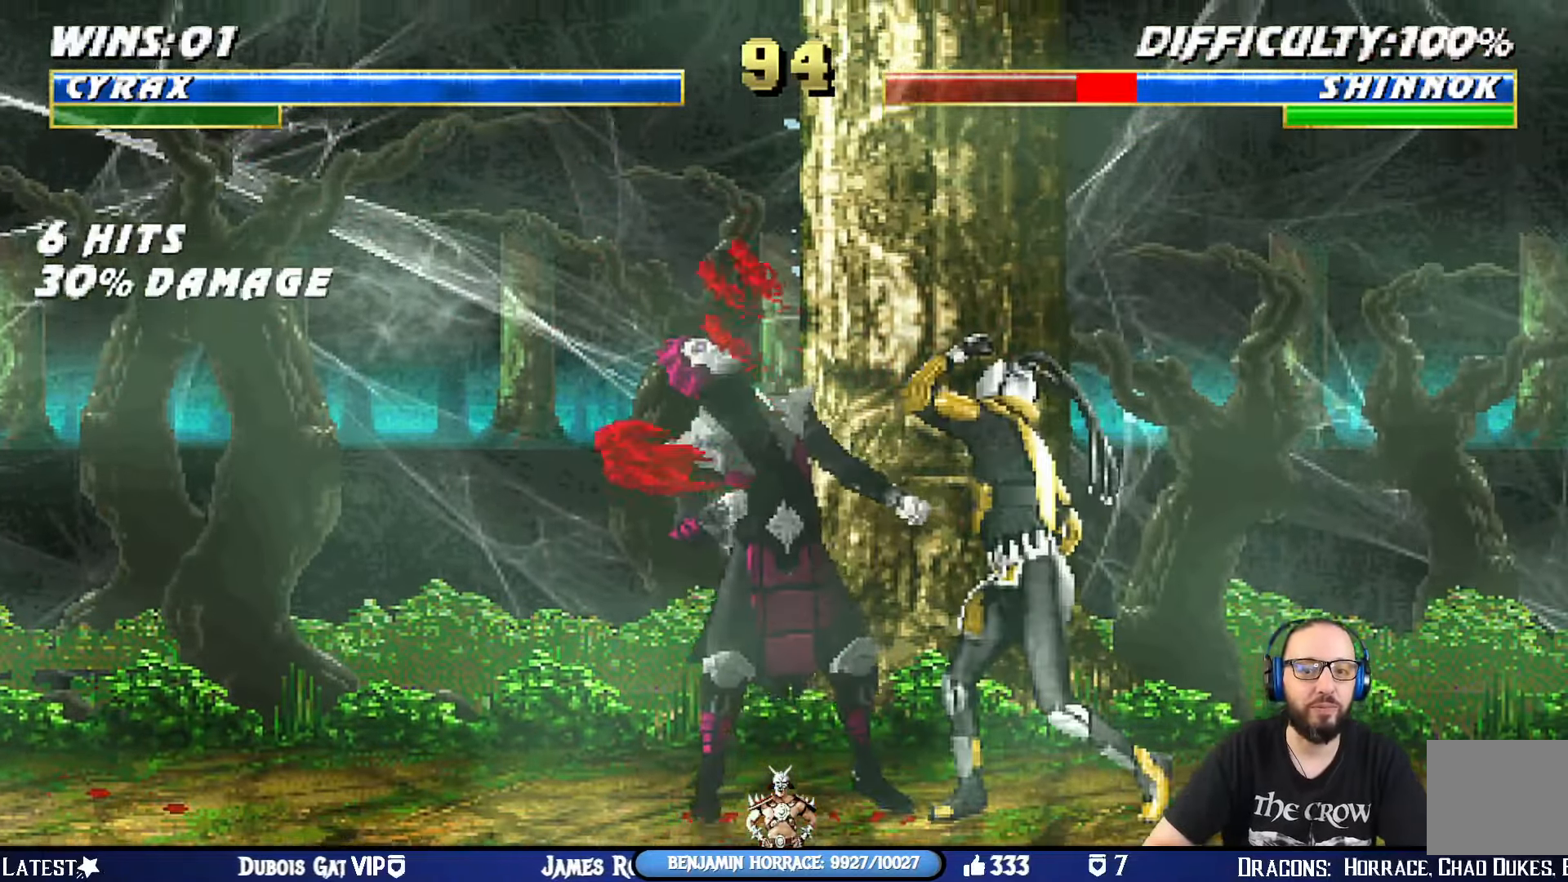
{"buttons": ["CROSS", "SQUARE", "TRIANGLE", "L1", "DPAD_DOWN", "DPAD_RIGHT"], "left_stick": "center", "right_stick": "center", "events": [[33, "DPAD_DOWN", "down"], [33, "TRIANGLE", "down"], [50, "DPAD_DOWN", "up"], [50, "DPAD_RIGHT", "down"], [100, "DPAD_UP", "down"], [100, "SQUARE", "up"], [100, "TRIANGLE", "up"], [150, "DPAD_UP", "up"], [150, "SQUARE", "down"], [183, "DPAD_DOWN", "down"], [183, "TRIANGLE", "down"], [200, "SQUARE", "up"], [217, "DPAD_DOWN", "up"], [233, "TRIANGLE", "up"], [250, "DPAD_UP", "down"], [283, "SQUARE", "down"], [333, "TRIANGLE", "down"], [350, "SQUARE", "up"], [400, "TRIANGLE", "up"], [434, "SQUARE", "down"], [467, "CROSS", "down"], [484, "DPAD_DOWN", "down"], [484, "DPAD_UP", "up"], [484, "TRIANGLE", "down"]]}
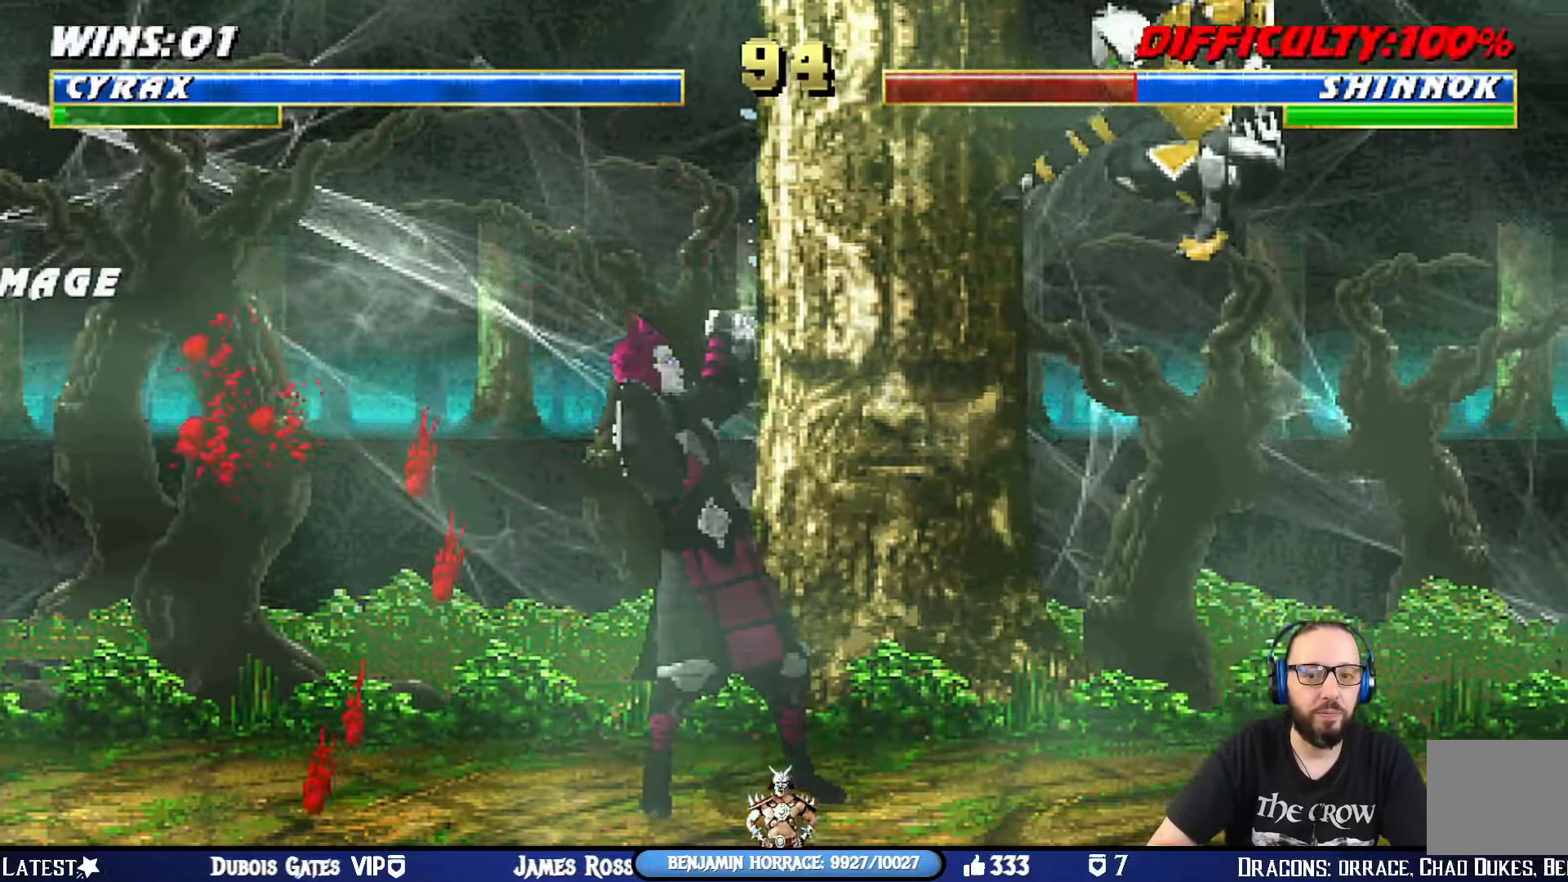
{"buttons": ["CIRCLE", "DPAD_RIGHT"], "left_stick": "center", "right_stick": "center", "events": [[16, "CIRCLE", "down"], [16, "DPAD_RIGHT", "up"], [33, "CROSS", "up"], [83, "L1", "up"], [83, "SQUARE", "up"], [116, "CIRCLE", "up"], [116, "DPAD_DOWN", "up"], [116, "TRIANGLE", "up"], [233, "DPAD_RIGHT", "down"], [317, "DPAD_RIGHT", "up"], [400, "DPAD_RIGHT", "down"], [433, "CIRCLE", "down"]]}
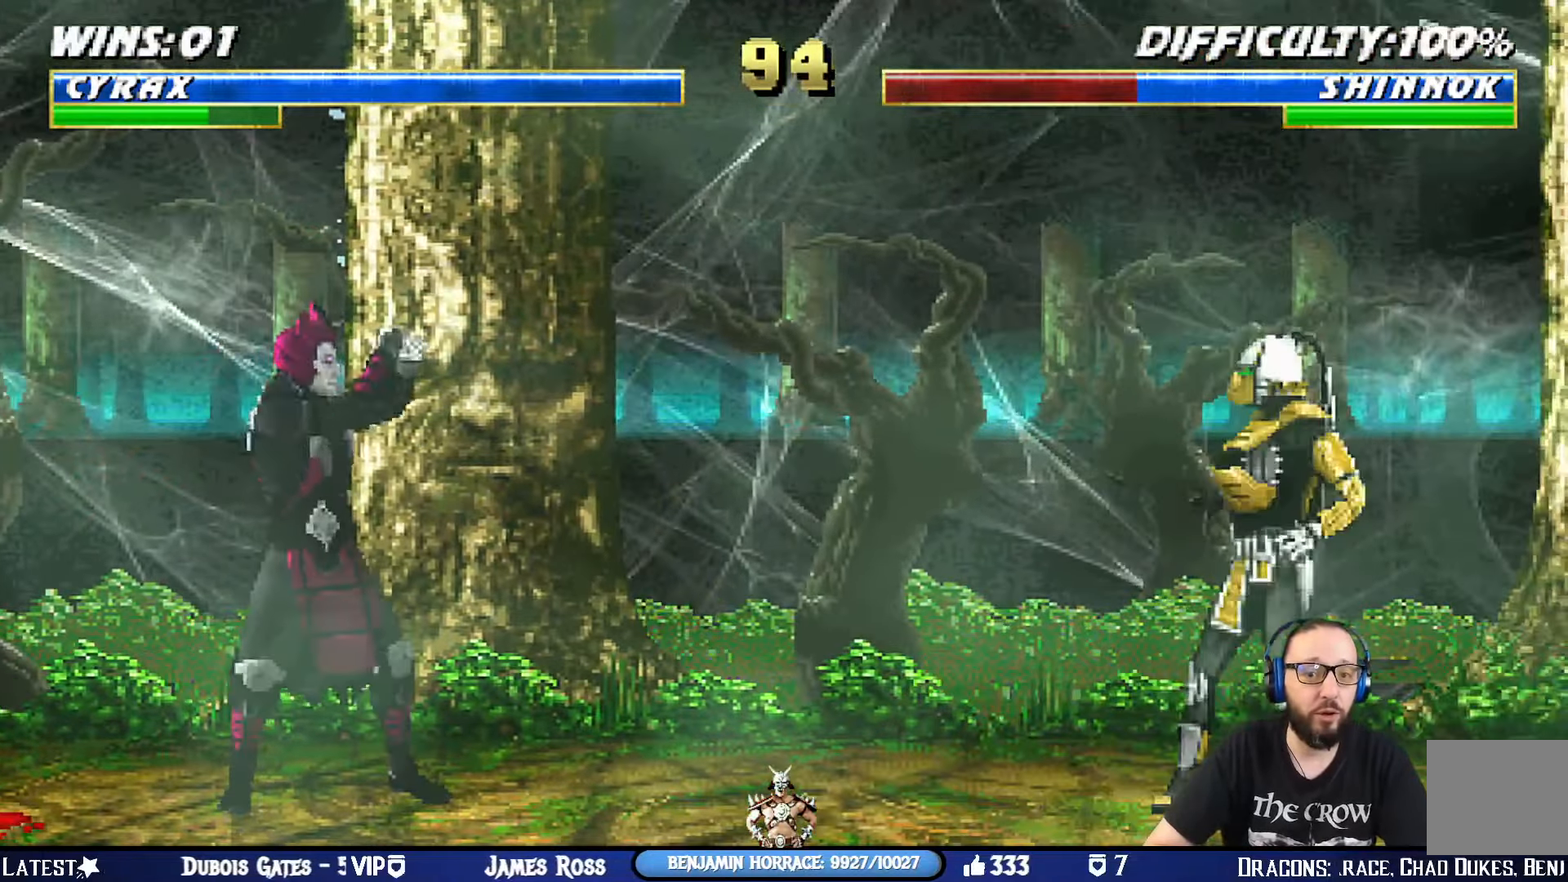
{"buttons": ["CIRCLE"], "left_stick": "center", "right_stick": "center", "events": [[17, "CIRCLE", "up"], [67, "CIRCLE", "down"], [134, "DPAD_RIGHT", "up"], [217, "TRIANGLE", "down"], [317, "TRIANGLE", "up"]]}
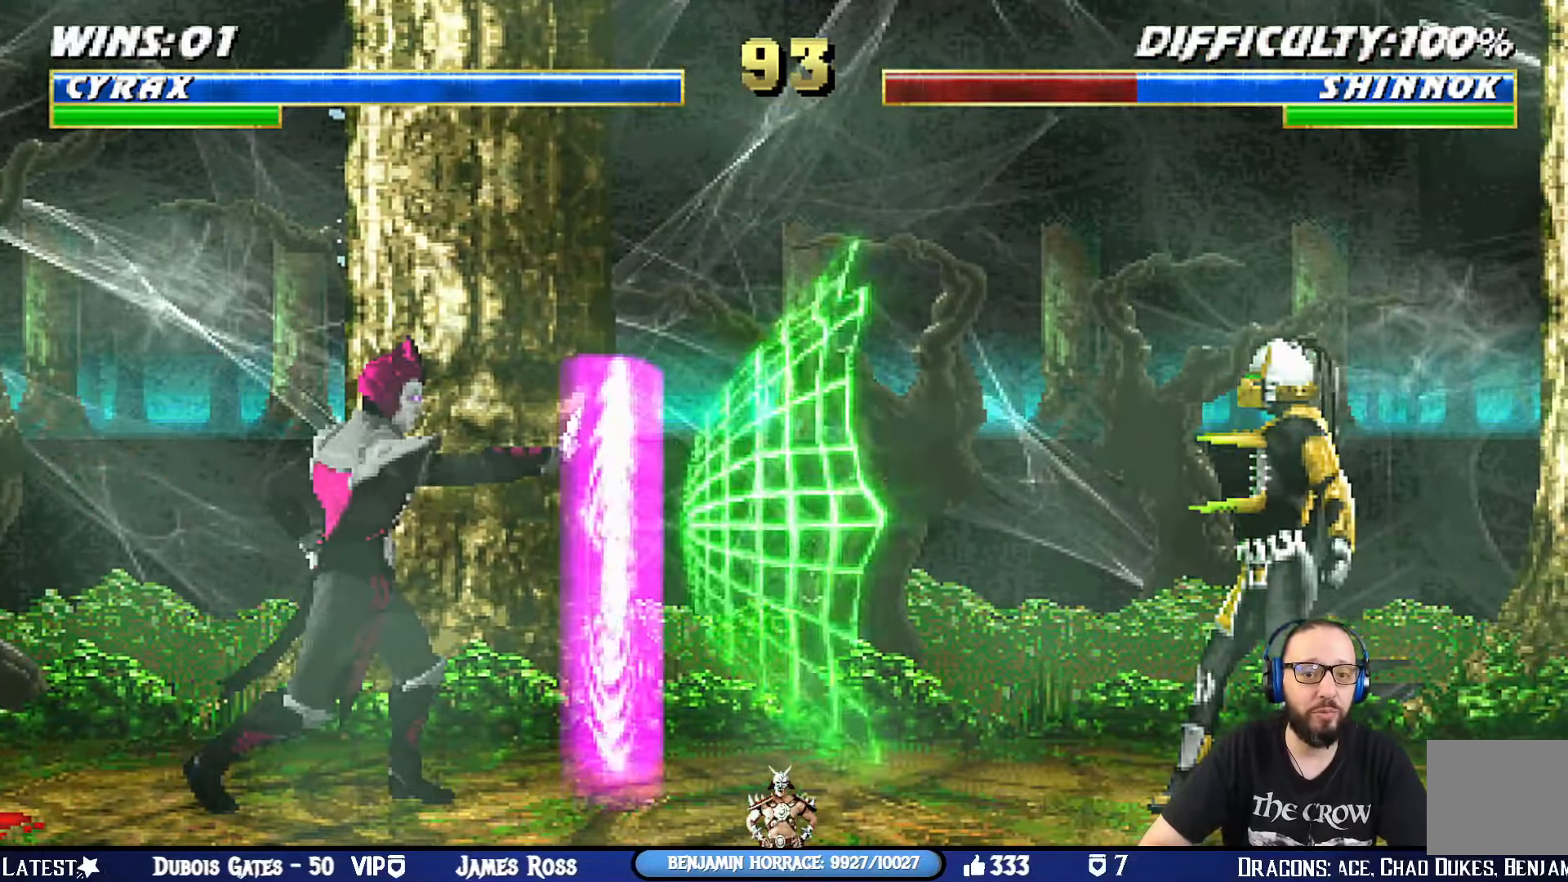
{"buttons": ["CIRCLE", "L1", "R1", "DPAD_DOWN", "DPAD_RIGHT"], "left_stick": "center", "right_stick": "center", "events": [[16, "R1", "down"], [133, "DPAD_RIGHT", "down"], [150, "DPAD_DOWN", "down"], [150, "L1", "down"]]}
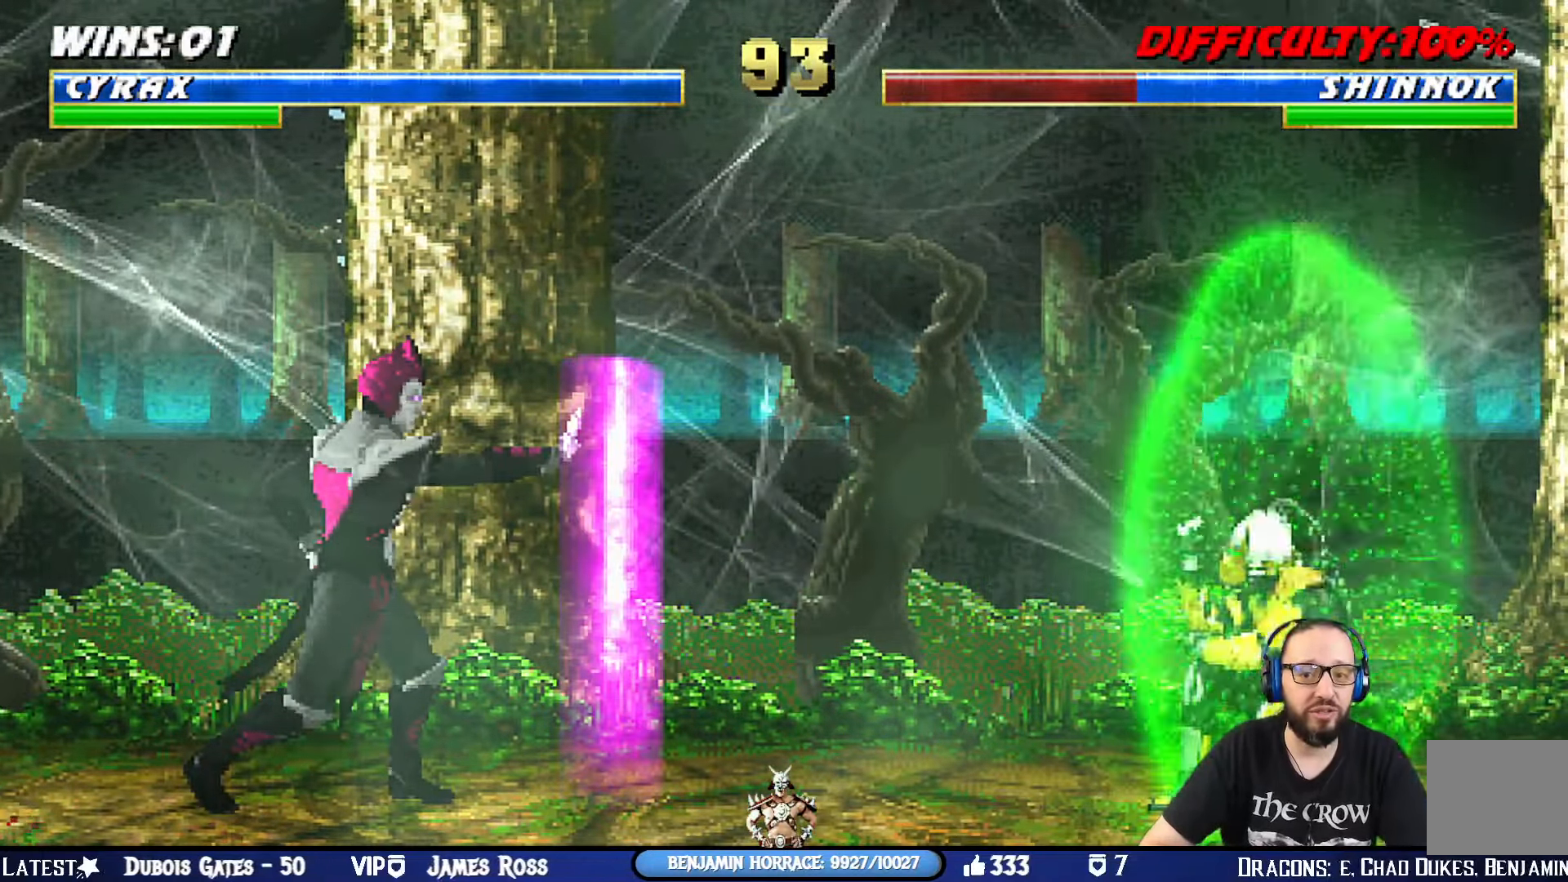
{"buttons": ["CIRCLE", "L1", "DPAD_UP", "DPAD_RIGHT"], "left_stick": "center", "right_stick": "center", "events": [[134, "DPAD_DOWN", "up"], [167, "DPAD_RIGHT", "up"], [167, "R1", "up"], [184, "L1", "up"], [200, "DPAD_RIGHT", "down"], [234, "DPAD_DOWN", "down"], [234, "R1", "down"], [267, "L1", "down"], [284, "L1", "up"], [300, "R1", "up"], [317, "DPAD_DOWN", "up"], [317, "DPAD_RIGHT", "up"], [400, "DPAD_RIGHT", "down"], [451, "DPAD_UP", "down"], [451, "L1", "down"]]}
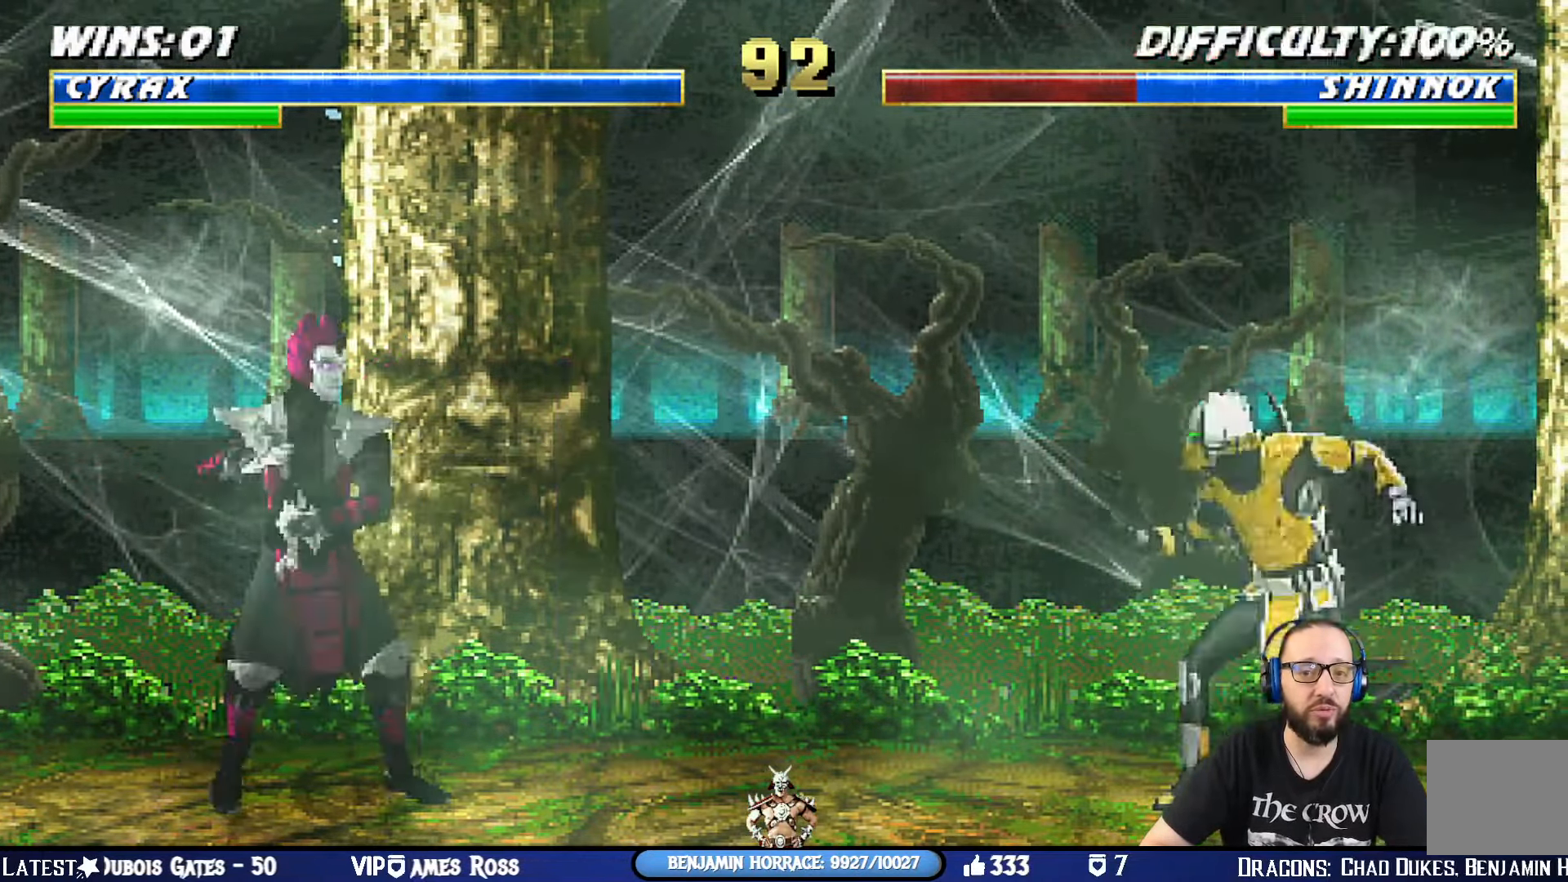
{"buttons": ["CIRCLE", "R1"], "left_stick": "center", "right_stick": "center", "events": [[150, "TRIANGLE", "down"], [183, "DPAD_RIGHT", "up"], [216, "DPAD_UP", "up"], [233, "L1", "up"], [300, "TRIANGLE", "up"], [333, "DPAD_RIGHT", "down"], [433, "DPAD_RIGHT", "up"], [450, "R1", "down"]]}
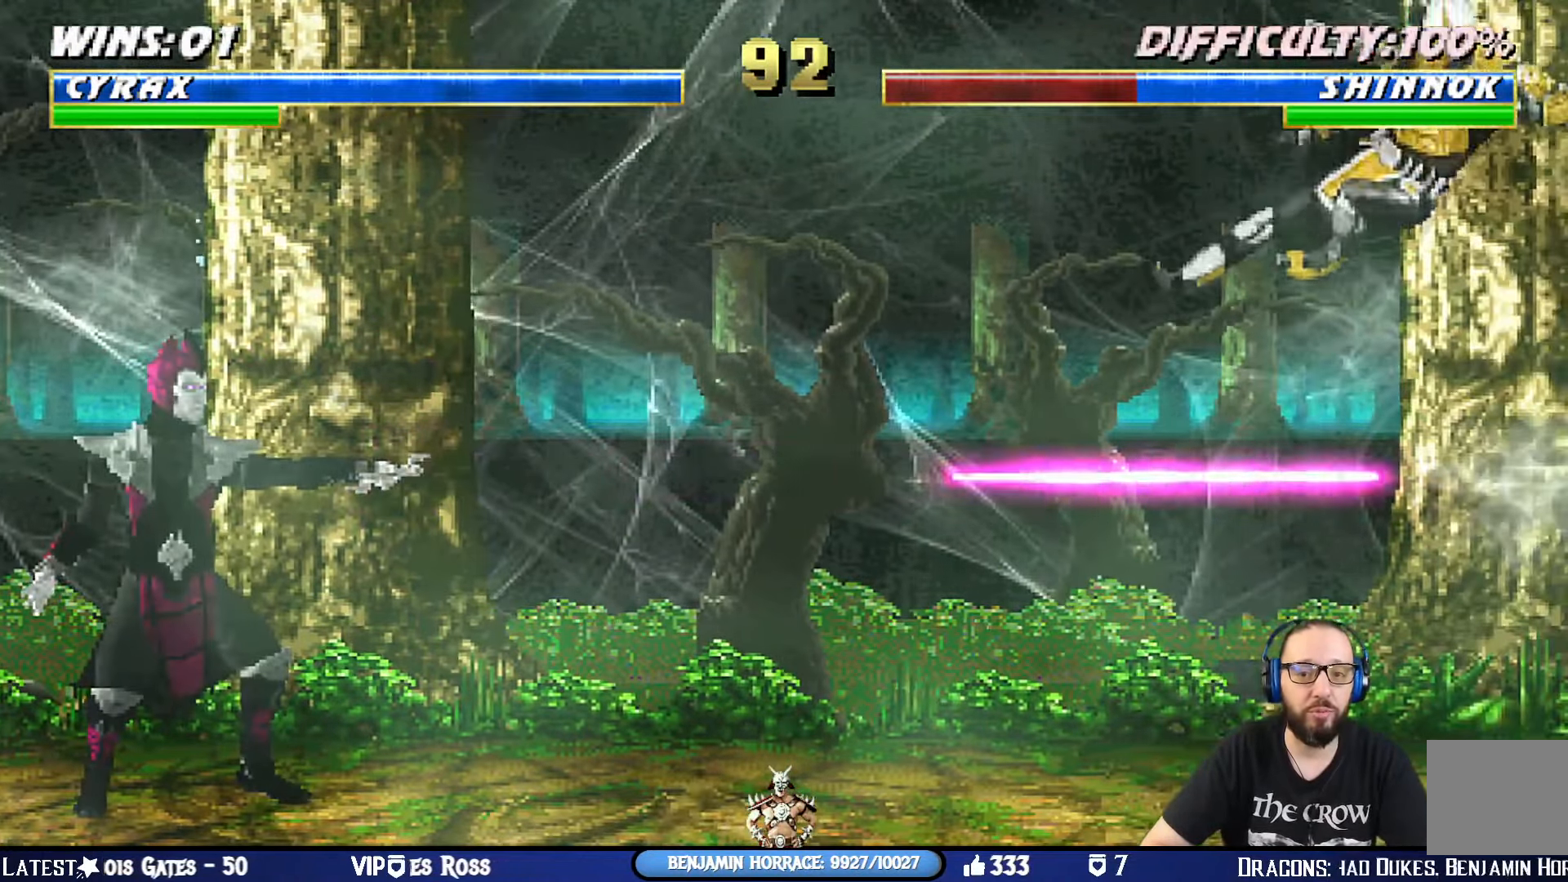
{"buttons": ["CIRCLE"], "left_stick": "center", "right_stick": "center", "events": [[134, "DPAD_LEFT", "down"], [134, "L1", "down"], [267, "R1", "up"], [317, "DPAD_LEFT", "up"], [334, "L1", "up"]]}
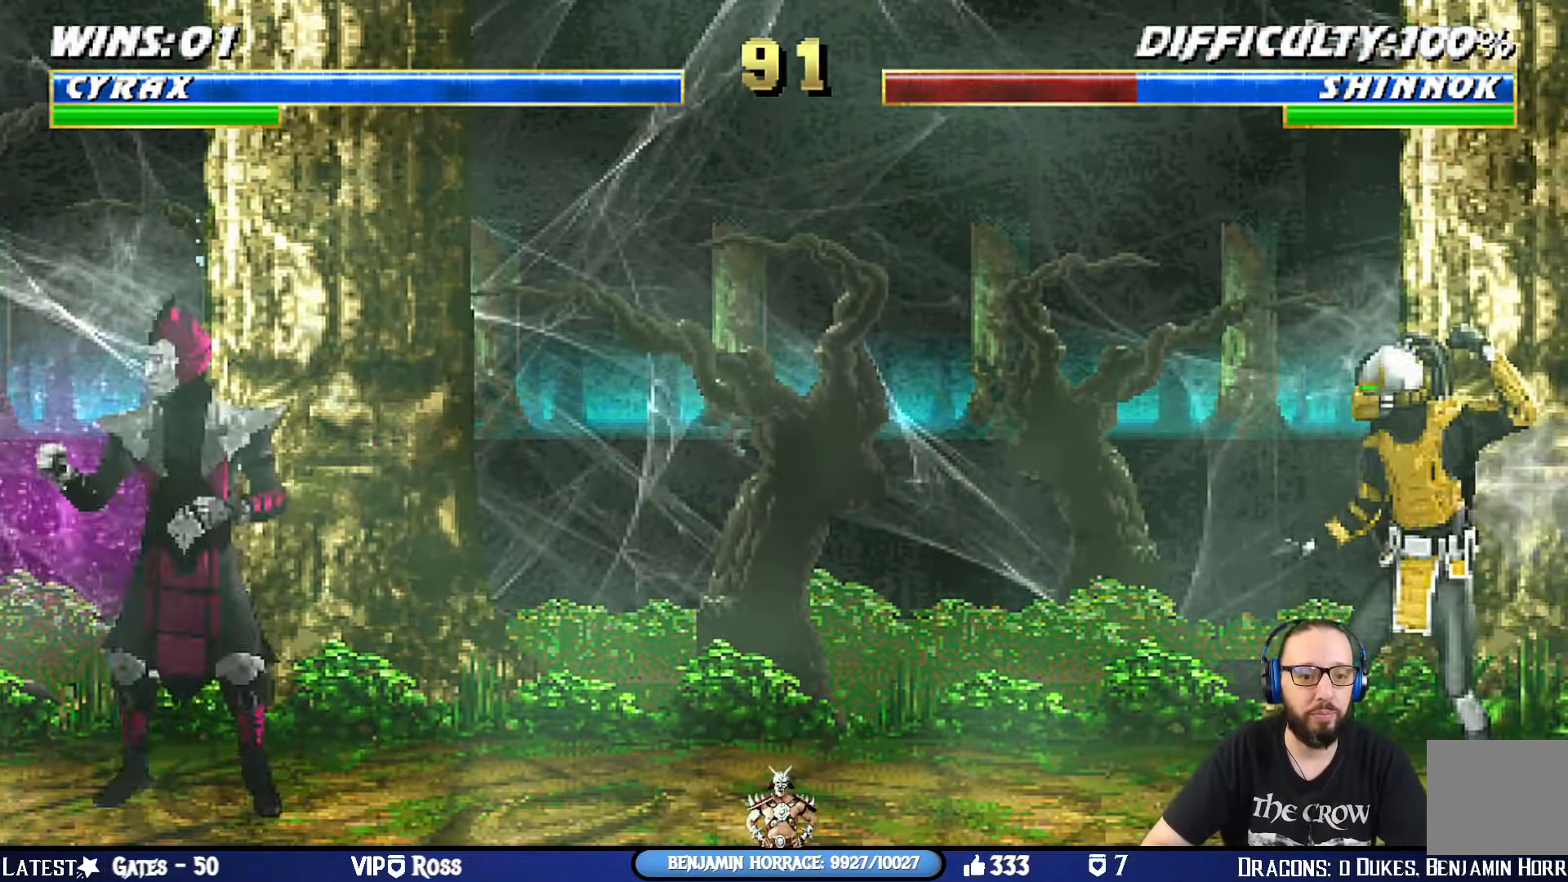
{"buttons": ["L1", "DPAD_UP", "DPAD_LEFT"], "left_stick": "center", "right_stick": "center", "events": [[66, "CIRCLE", "up"], [150, "DPAD_LEFT", "down"], [150, "L1", "down"], [300, "DPAD_UP", "down"]]}
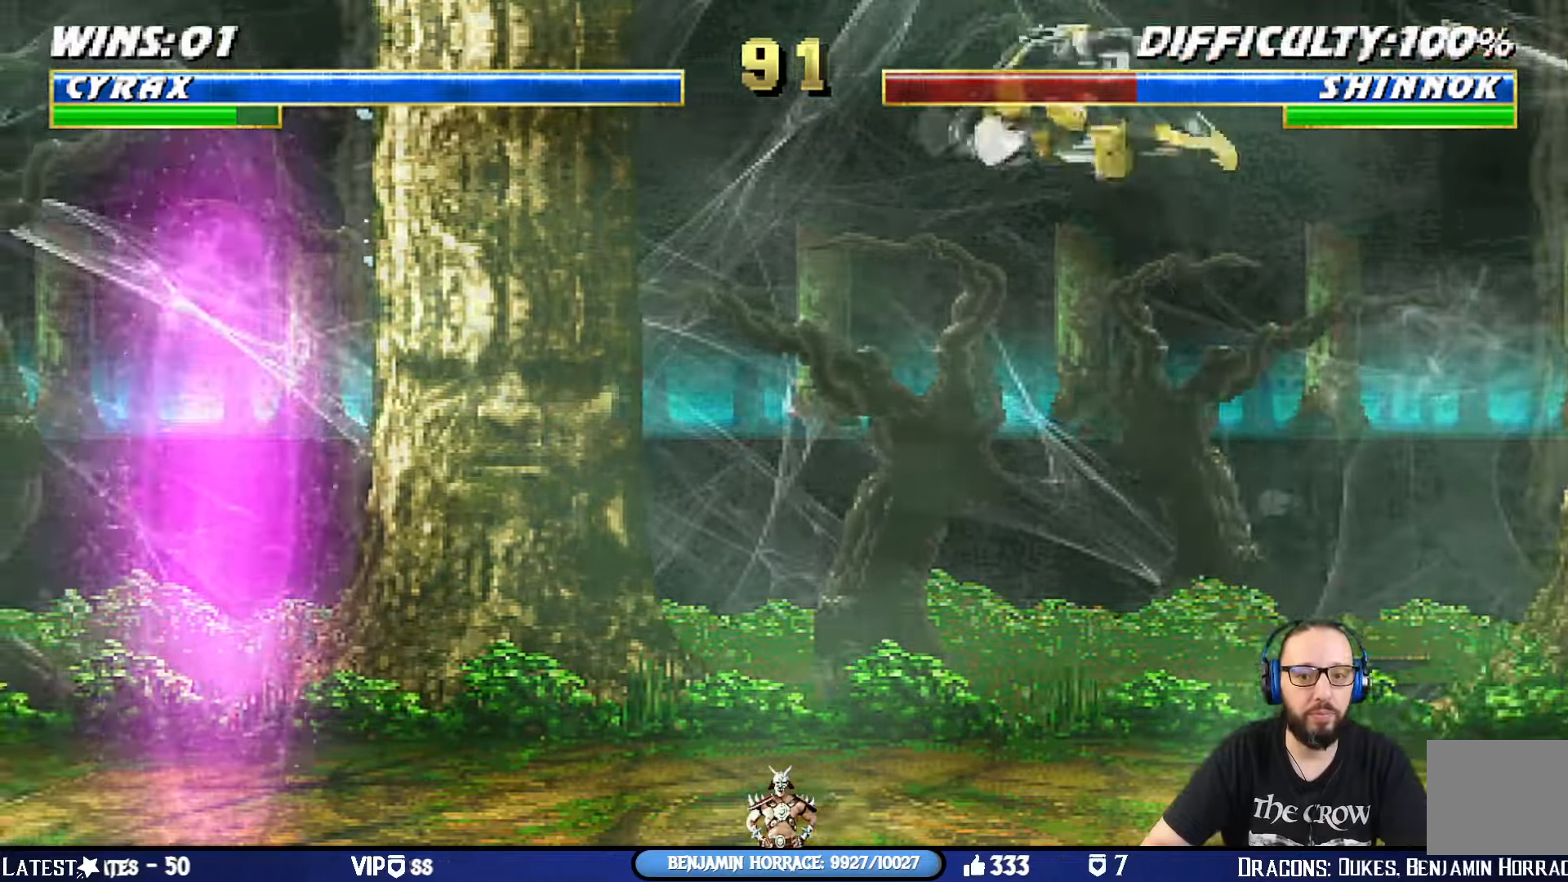
{"buttons": ["DPAD_LEFT"], "left_stick": "center", "right_stick": "center", "events": [[151, "TRIANGLE", "down"], [201, "DPAD_LEFT", "up"], [201, "DPAD_UP", "up"], [234, "L1", "up"], [267, "TRIANGLE", "up"], [317, "DPAD_LEFT", "down"], [417, "DPAD_LEFT", "up"], [467, "DPAD_LEFT", "down"]]}
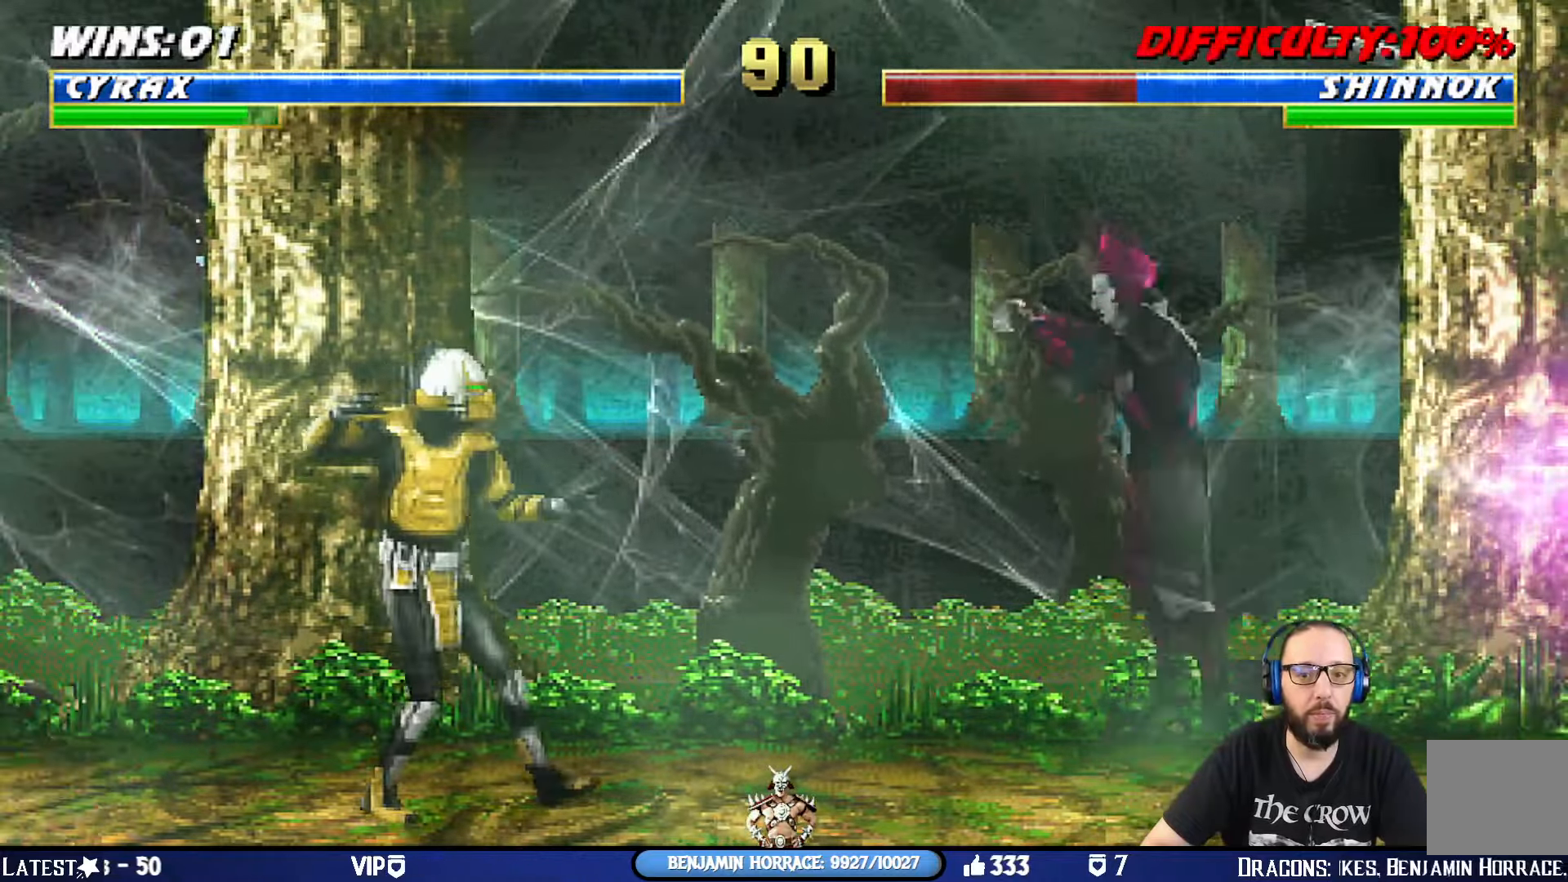
{"buttons": ["CIRCLE", "L1", "DPAD_DOWN", "DPAD_LEFT"], "left_stick": "center", "right_stick": "center", "events": [[67, "CIRCLE", "down"], [83, "DPAD_LEFT", "up"], [233, "DPAD_LEFT", "down"], [367, "DPAD_LEFT", "up"], [484, "L1", "down"], [500, "DPAD_DOWN", "down"], [500, "DPAD_LEFT", "down"]]}
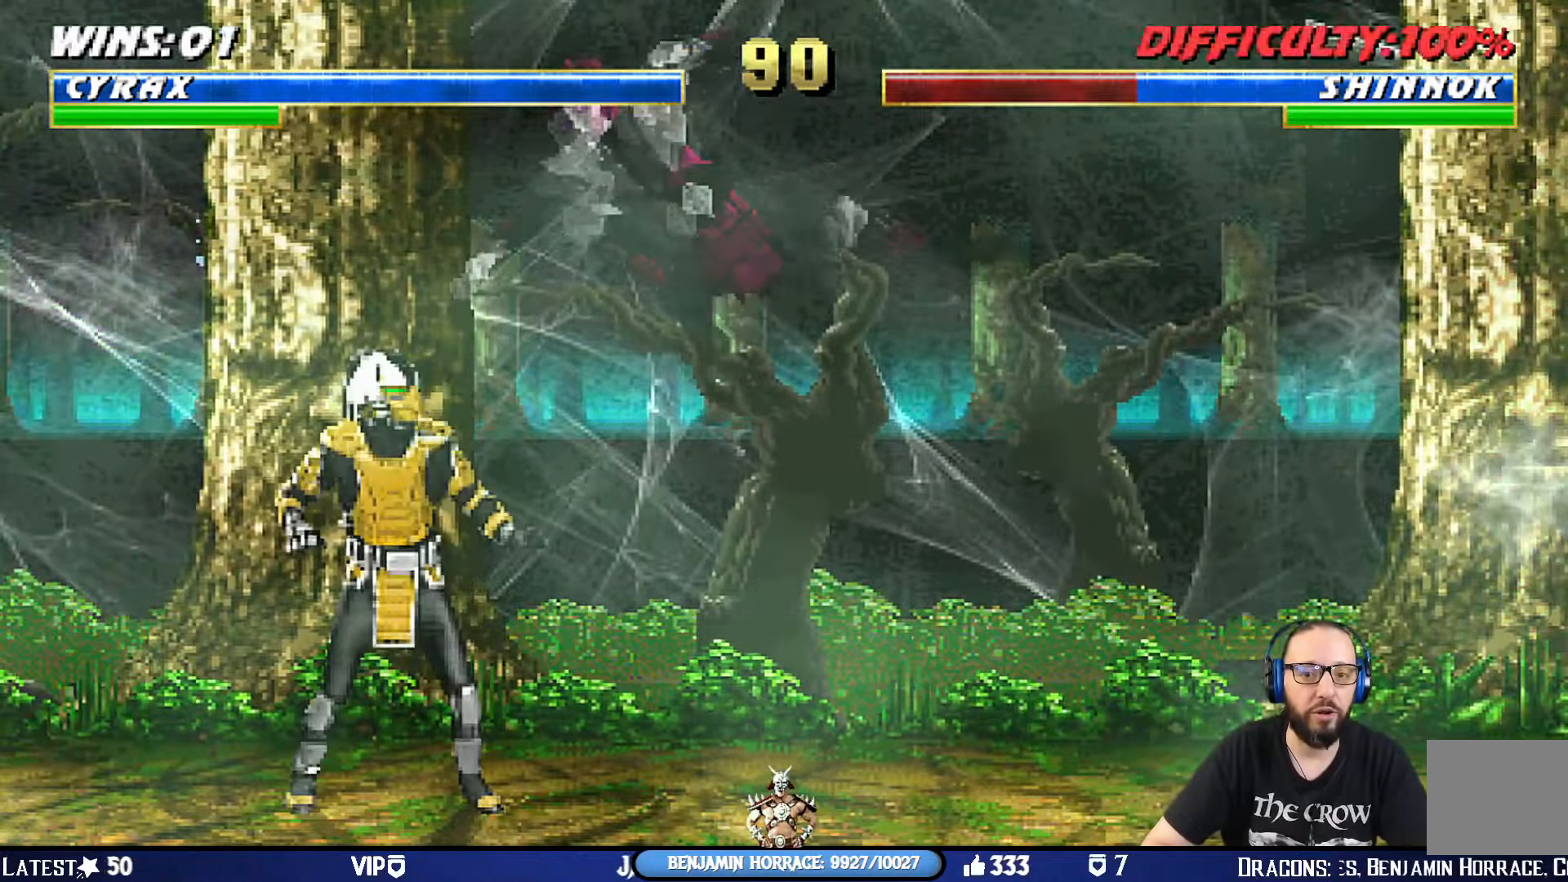
{"buttons": ["CIRCLE", "L1", "R1", "DPAD_DOWN", "DPAD_LEFT"], "left_stick": "center", "right_stick": "center", "events": [[17, "R1", "down"]]}
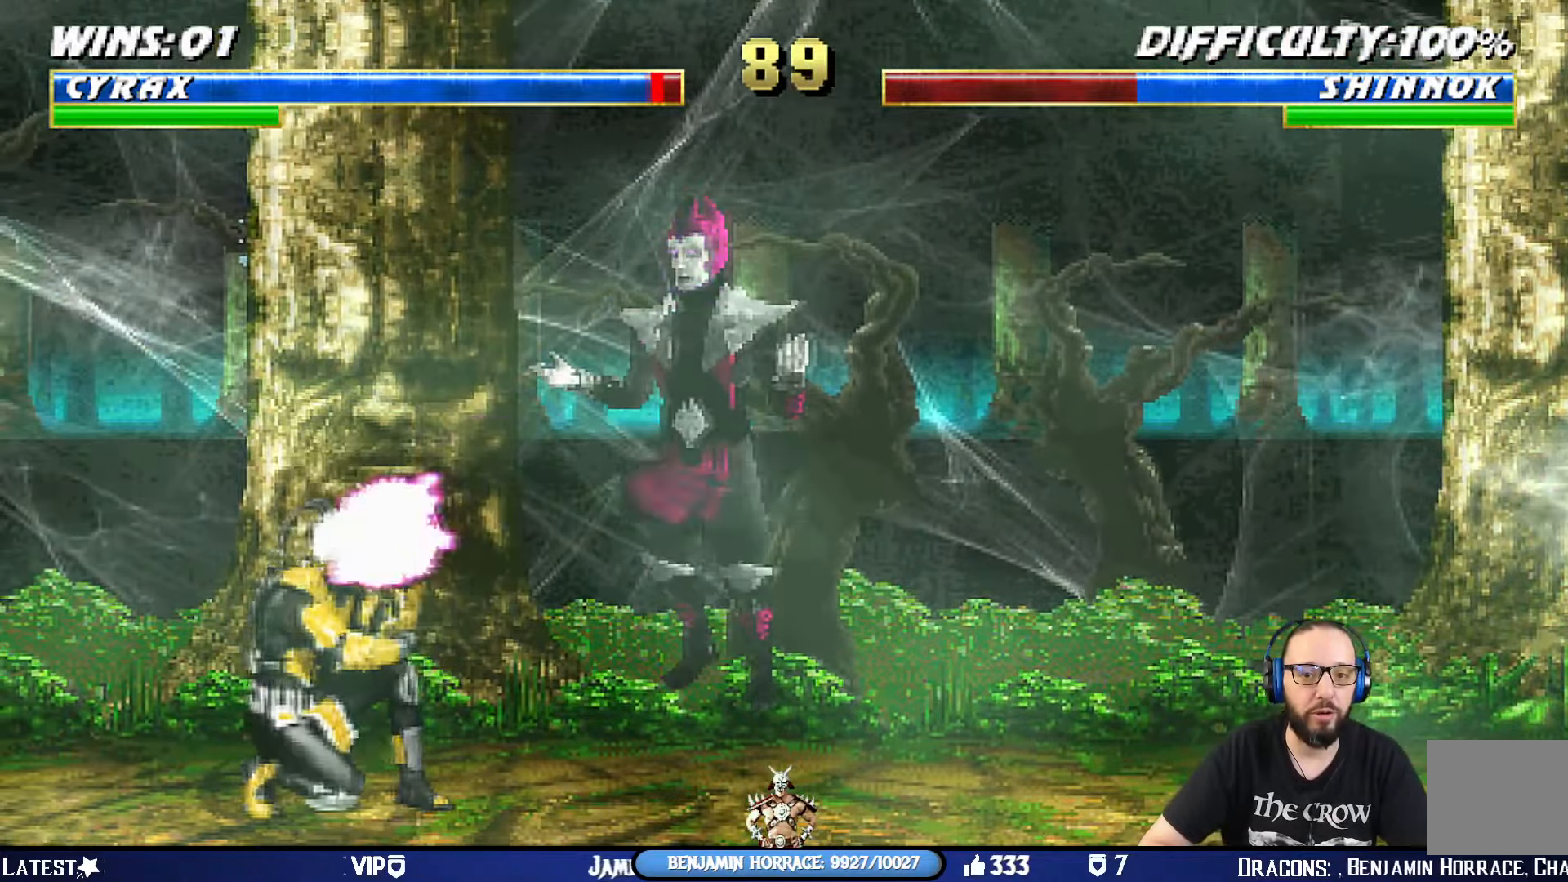
{"buttons": ["L1", "DPAD_UP", "DPAD_RIGHT"], "left_stick": "center", "right_stick": "center", "events": [[267, "DPAD_DOWN", "up"], [283, "DPAD_LEFT", "up"], [300, "L1", "up"], [317, "CIRCLE", "up"], [334, "R1", "up"], [350, "DPAD_RIGHT", "down"], [417, "L1", "down"], [467, "DPAD_UP", "down"]]}